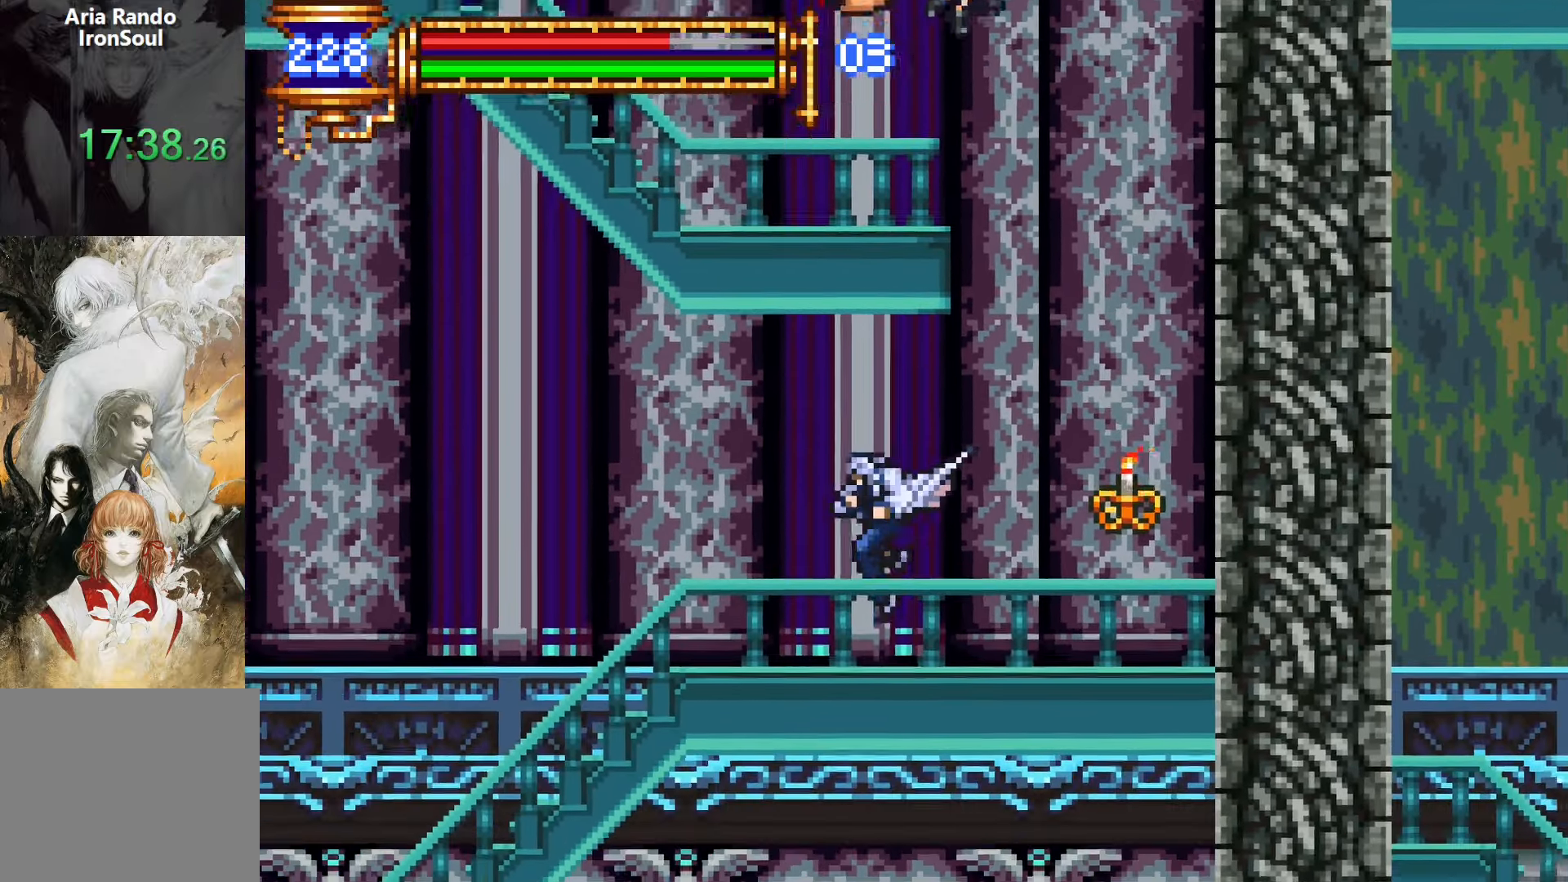
Gameplay with a controller (PlayStation layout); each line is a JSON object with the inputs held at the frame after it. "events" lists button and stick changes between this image and that frame as [ms after this image, input, new state], when the widget could be followed in between. Not read: L3 R3 left_stick right_stick.
{"buttons": ["DPAD_LEFT"], "events": [[17, "DPAD_RIGHT", "down"], [33, "DPAD_DOWN", "up"], [50, "L1", "down"], [133, "DPAD_RIGHT", "up"], [217, "CROSS", "down"], [217, "DPAD_LEFT", "down"], [217, "L1", "up"], [233, "CROSS", "up"]]}
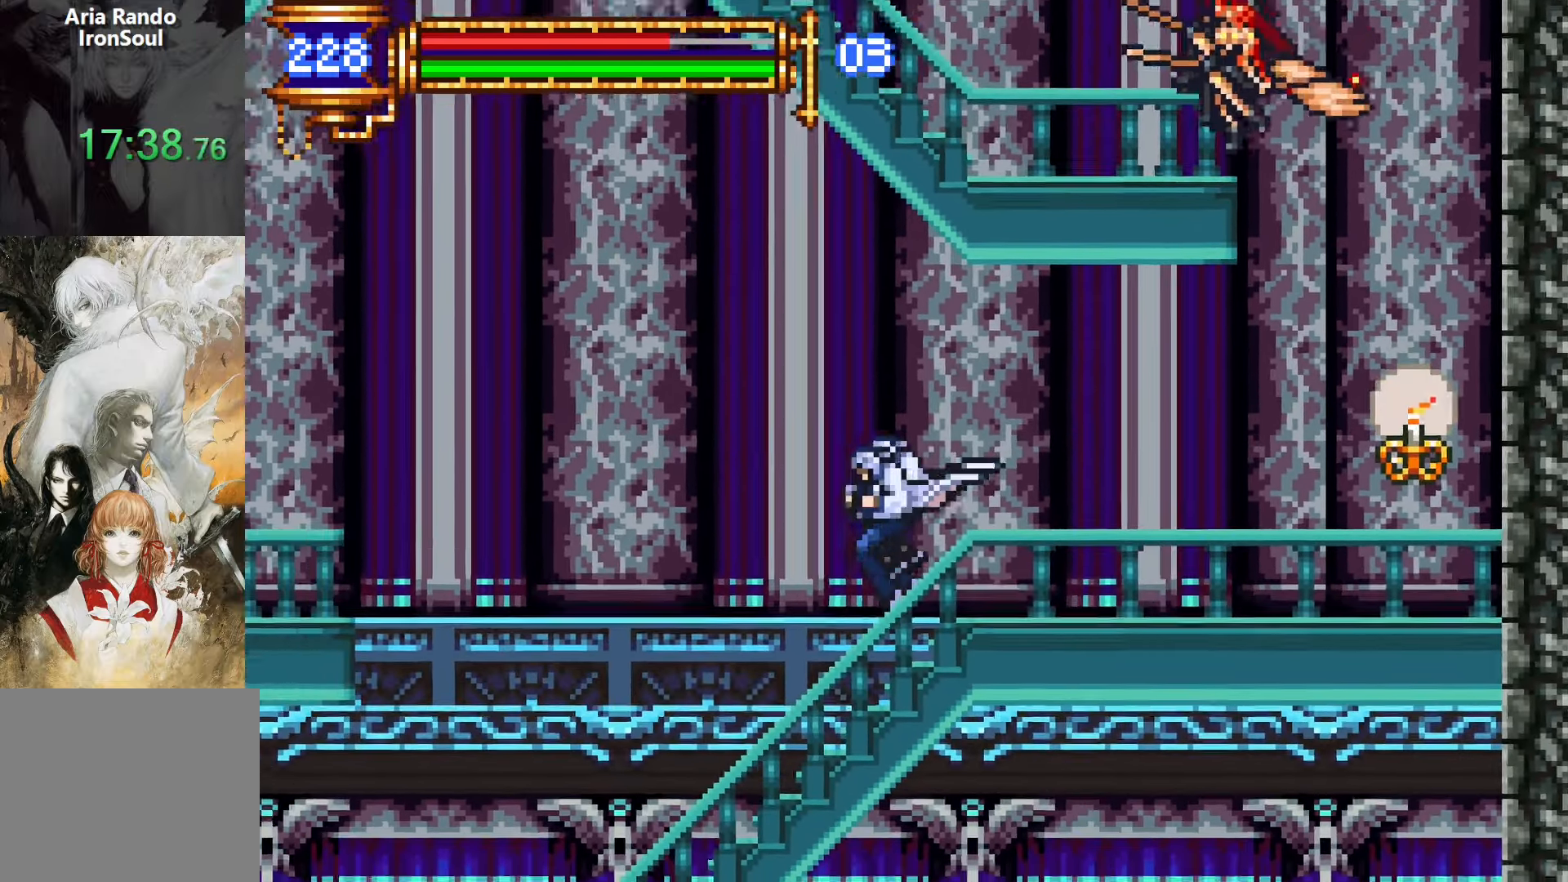
{"buttons": ["DPAD_LEFT"], "events": [[117, "DPAD_LEFT", "up"], [167, "DPAD_RIGHT", "down"], [217, "L1", "down"], [250, "DPAD_RIGHT", "up"], [383, "CROSS", "down"], [383, "DPAD_LEFT", "down"], [383, "L1", "up"], [417, "CROSS", "up"]]}
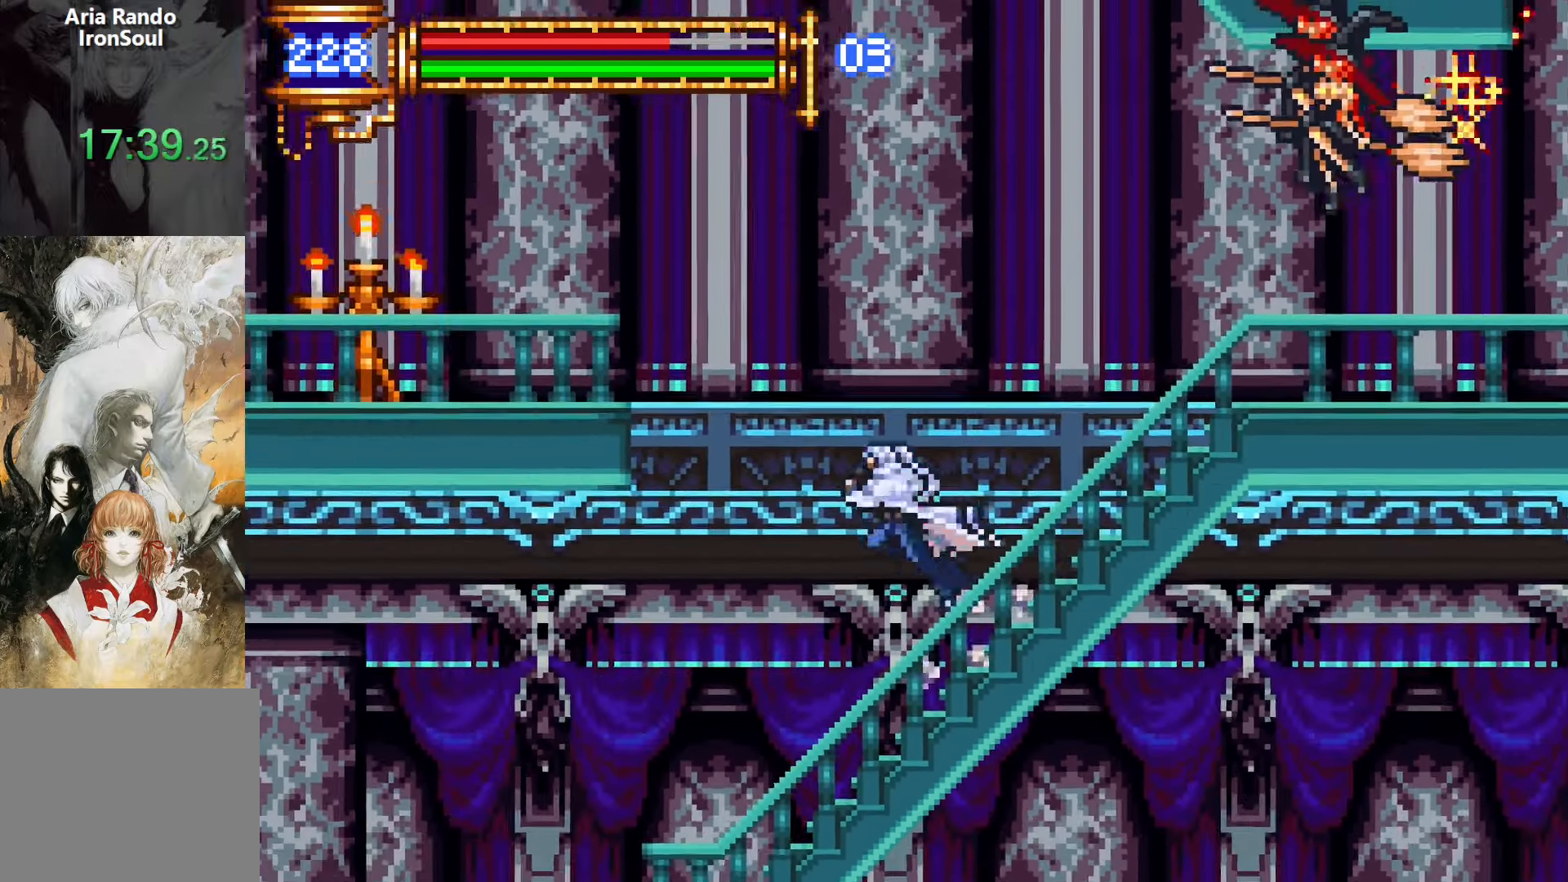
{"buttons": ["DPAD_LEFT"], "events": []}
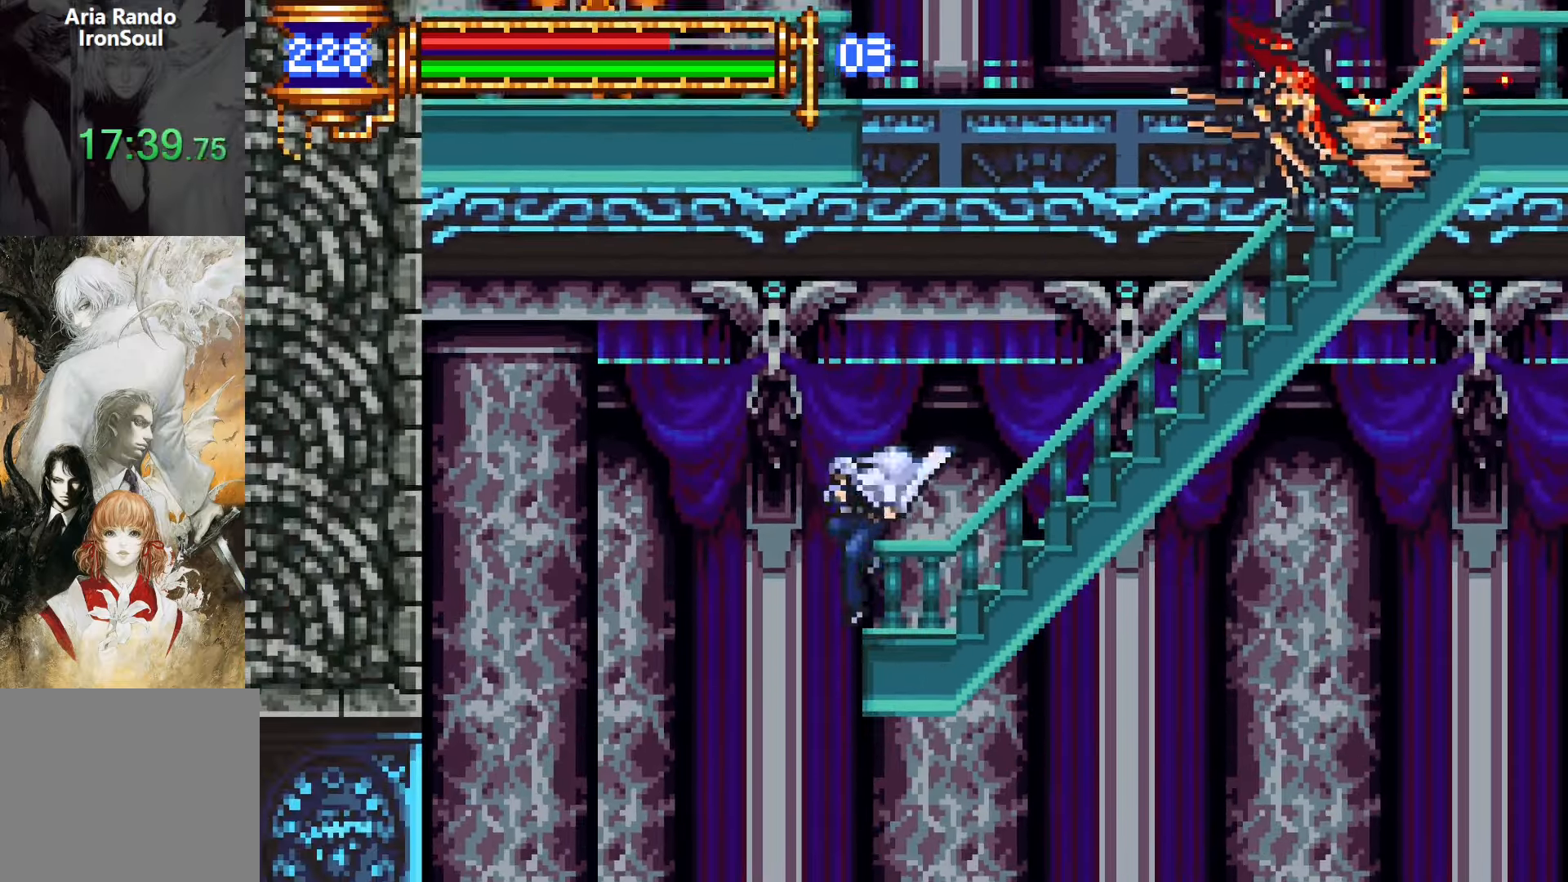
{"buttons": ["DPAD_RIGHT"], "events": [[250, "DPAD_LEFT", "up"], [300, "DPAD_RIGHT", "down"]]}
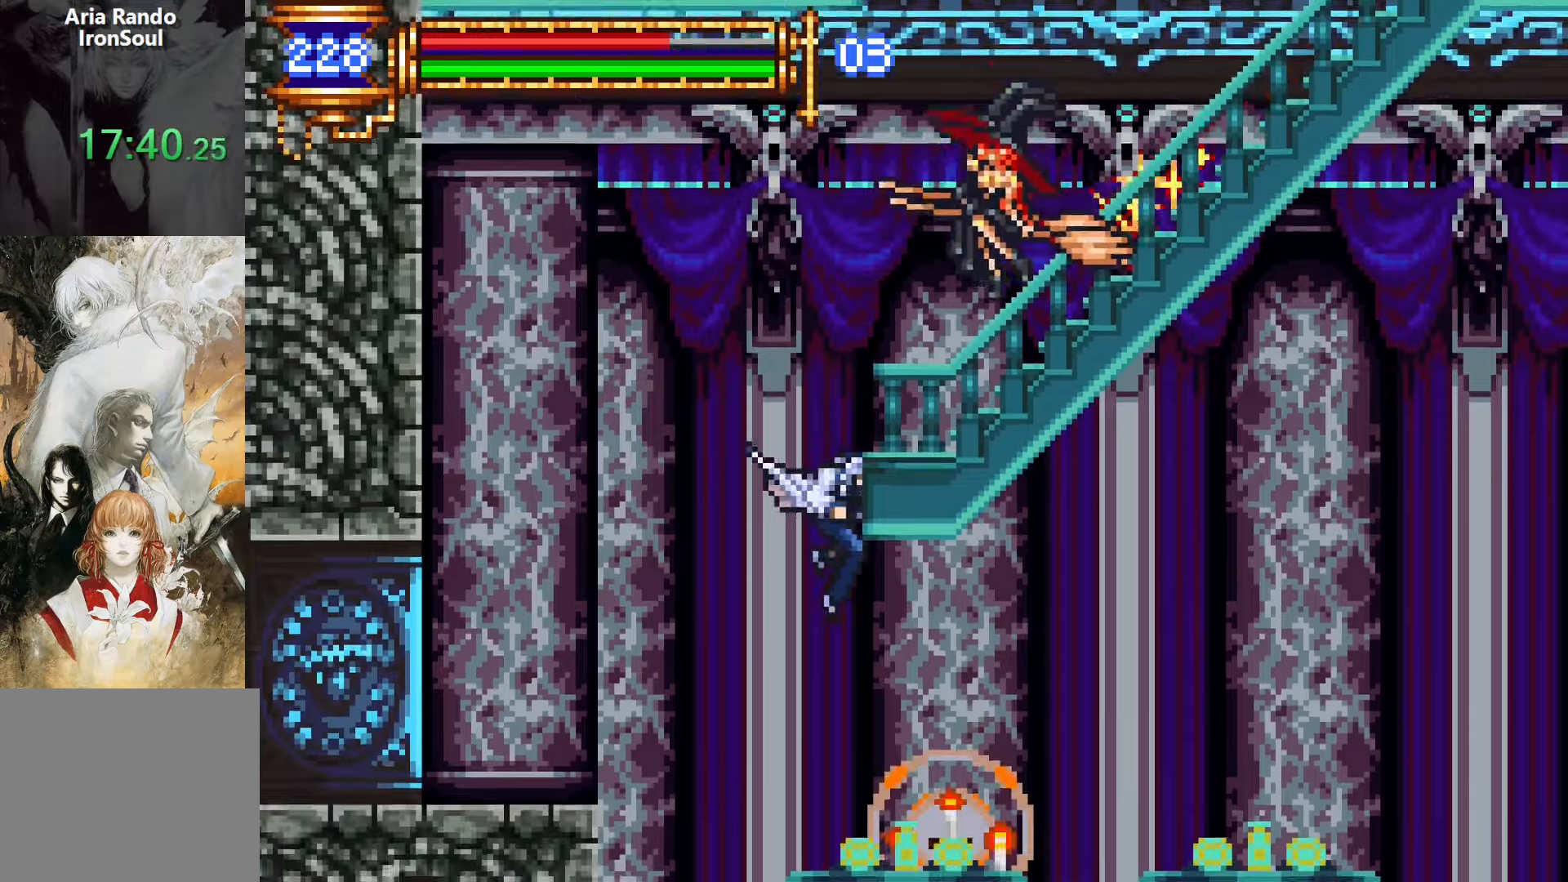
{"buttons": ["DPAD_RIGHT"], "events": [[100, "CROSS", "down"], [150, "CROSS", "up"], [333, "SQUARE", "down"], [400, "SQUARE", "up"]]}
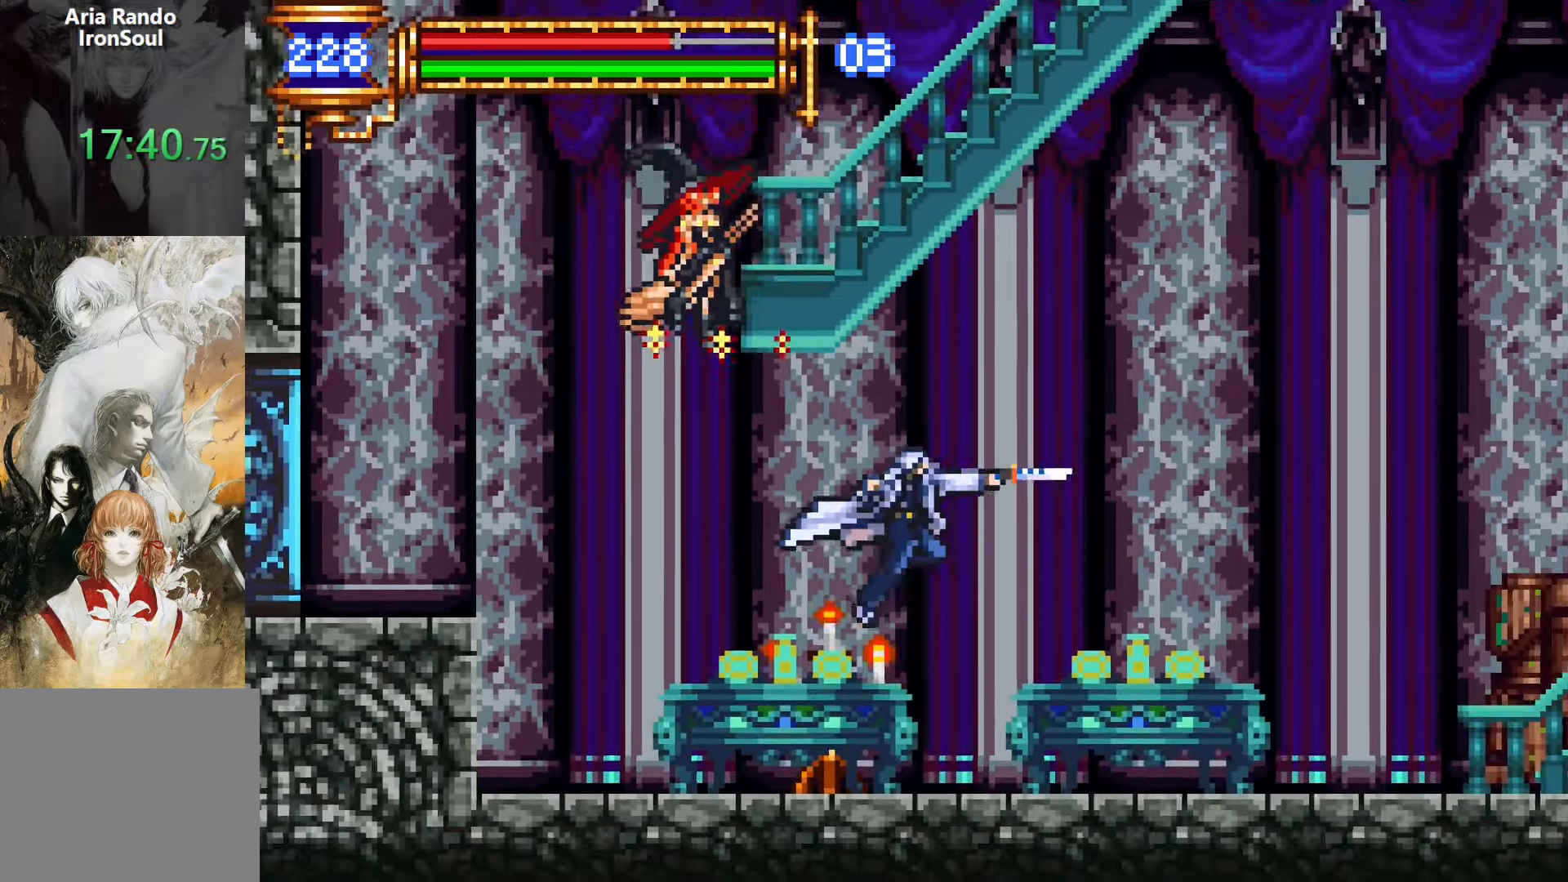
{"buttons": ["DPAD_RIGHT"], "events": [[183, "CROSS", "down"], [200, "SQUARE", "down"], [217, "CROSS", "up"], [283, "SQUARE", "up"]]}
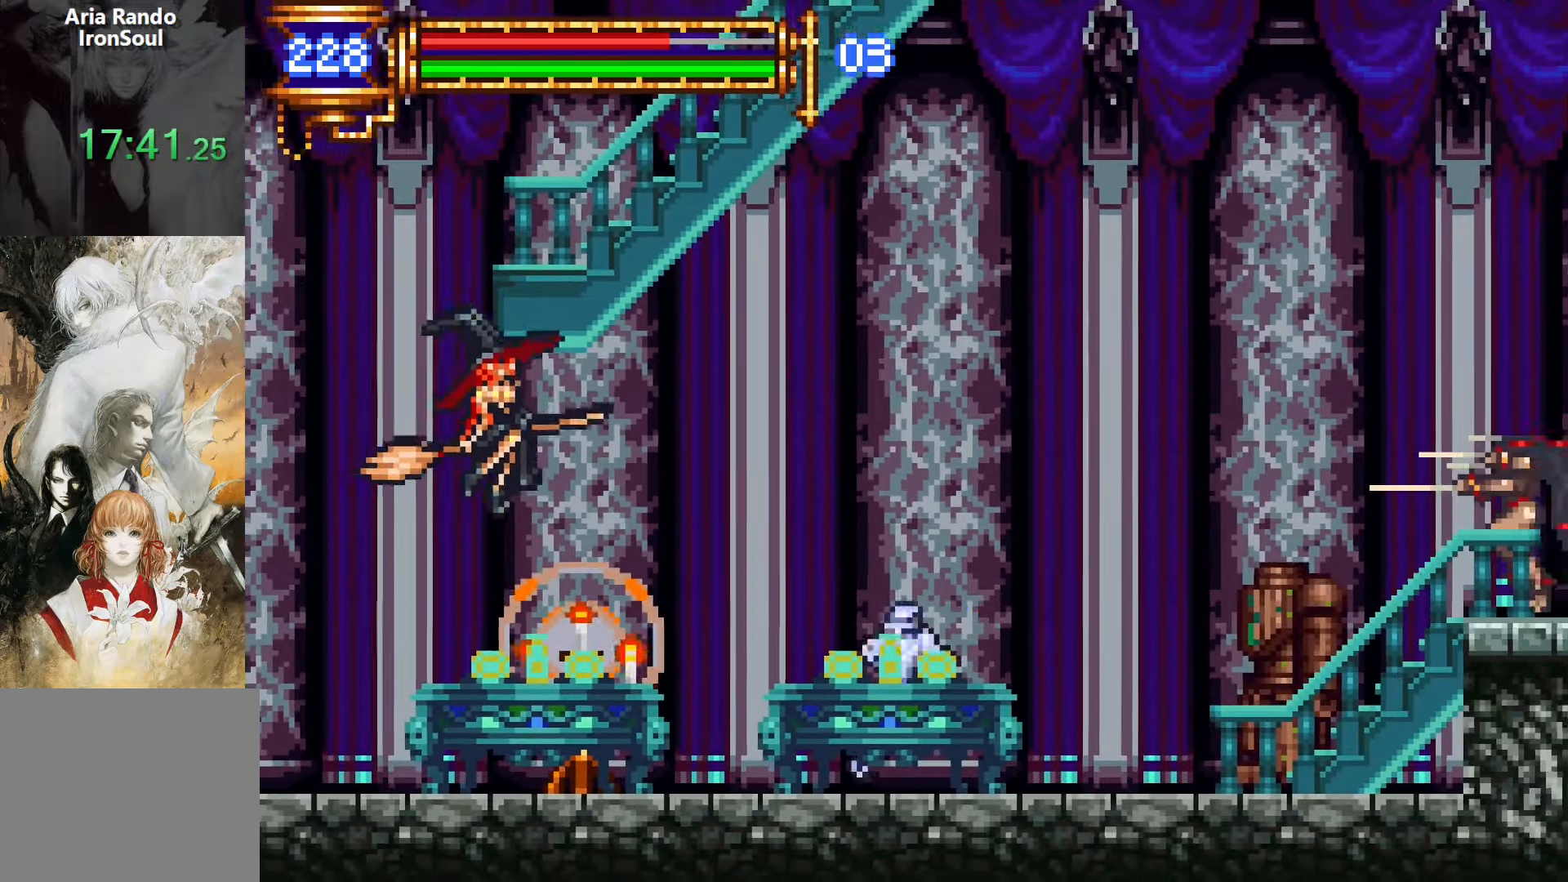
{"buttons": ["CROSS", "DPAD_RIGHT"], "events": [[117, "CROSS", "down"], [400, "CROSS", "up"], [450, "CROSS", "down"]]}
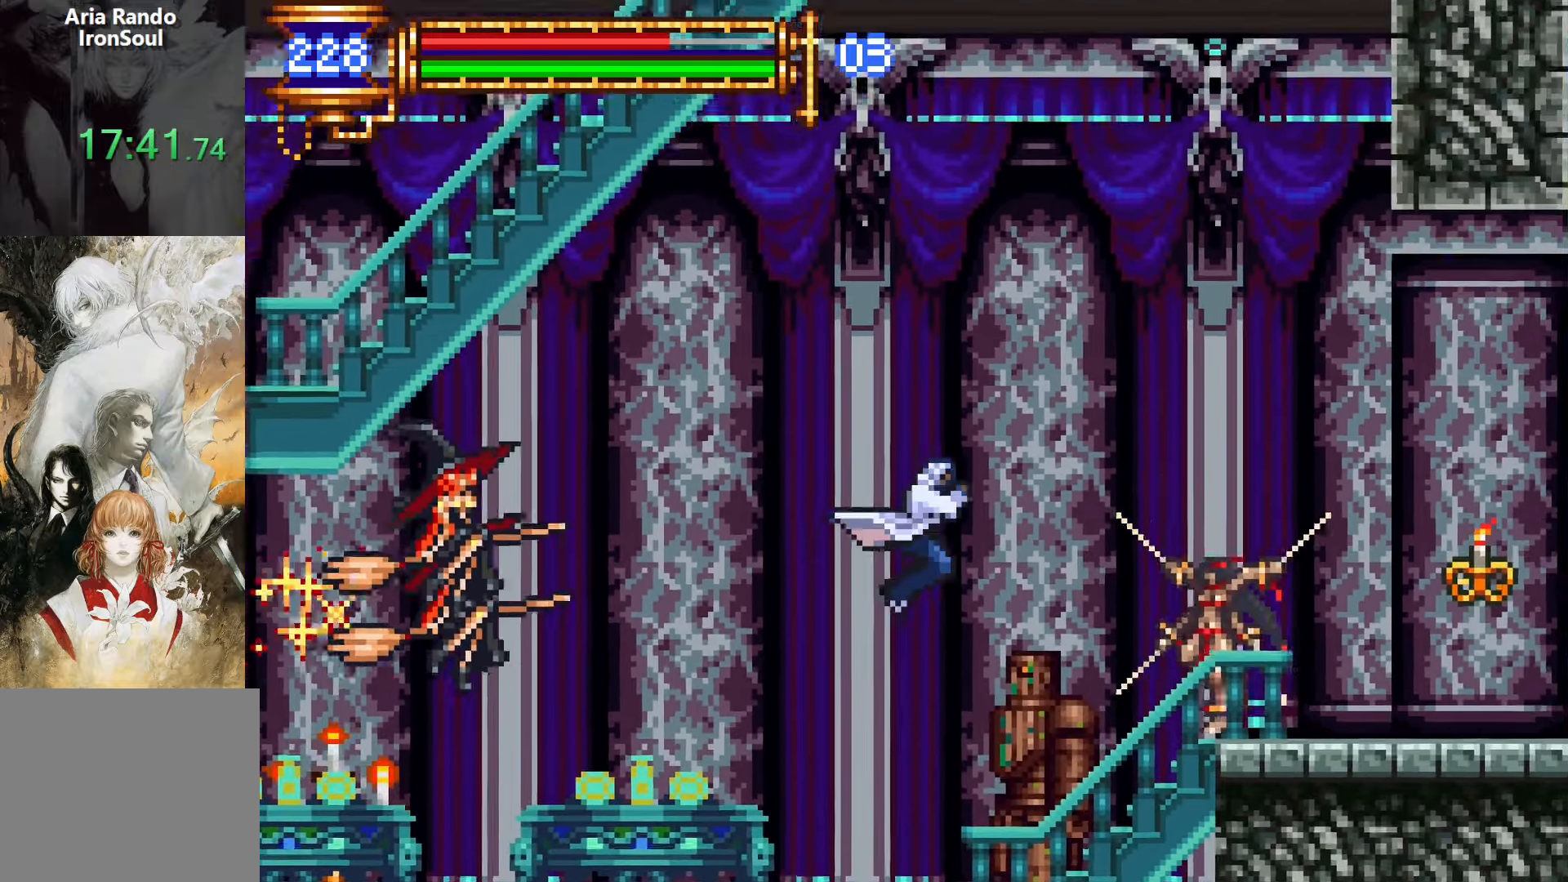
{"buttons": ["L1", "DPAD_RIGHT"], "events": [[317, "L1", "down"], [367, "CROSS", "up"]]}
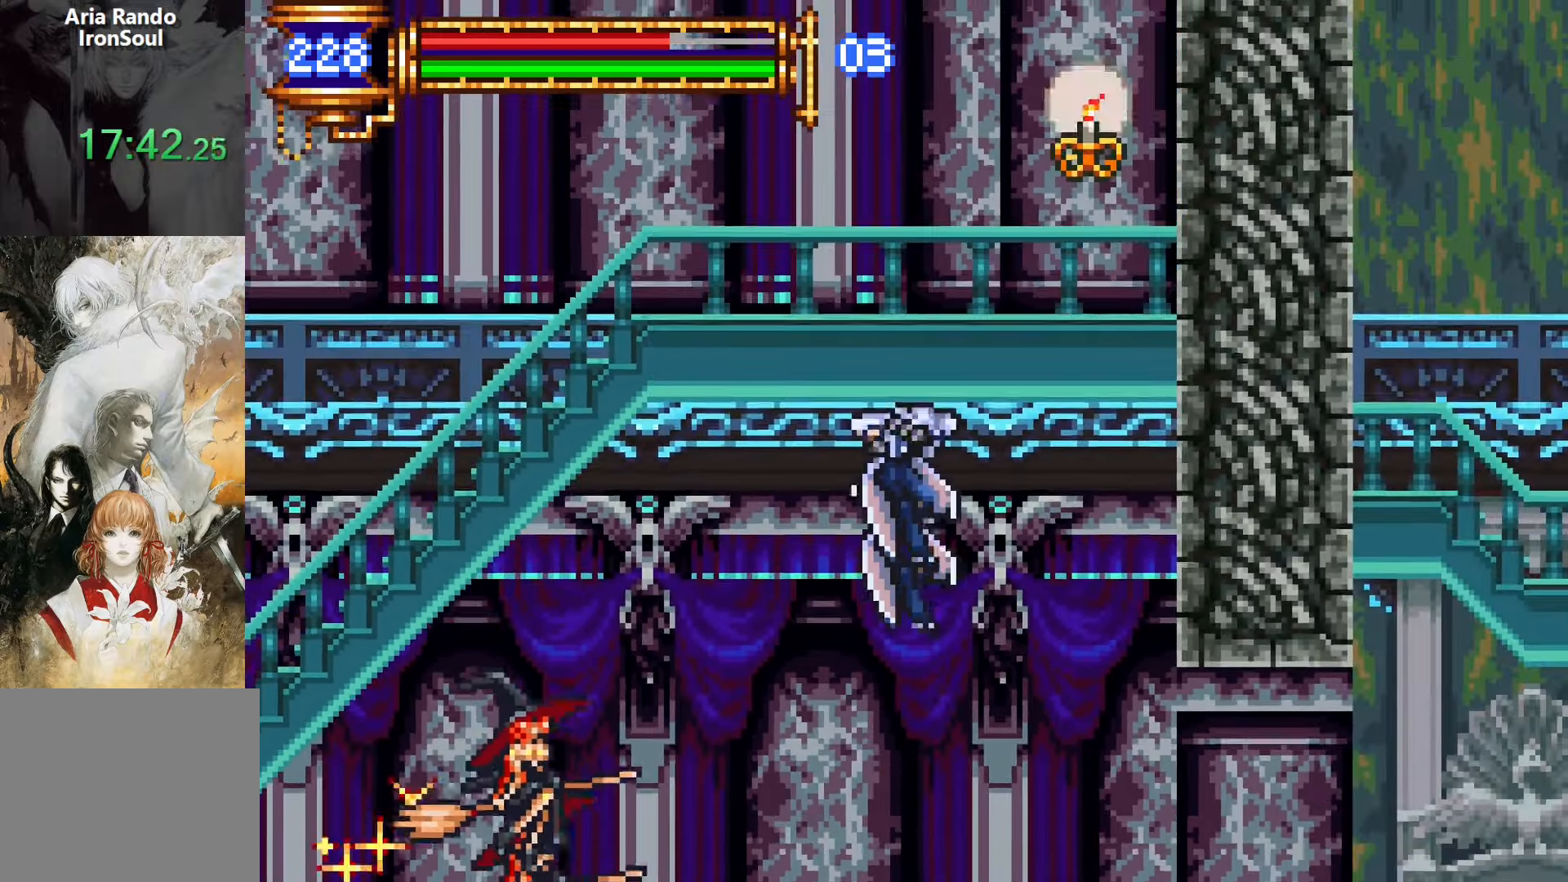
{"buttons": ["DPAD_RIGHT"], "events": [[50, "L1", "up"]]}
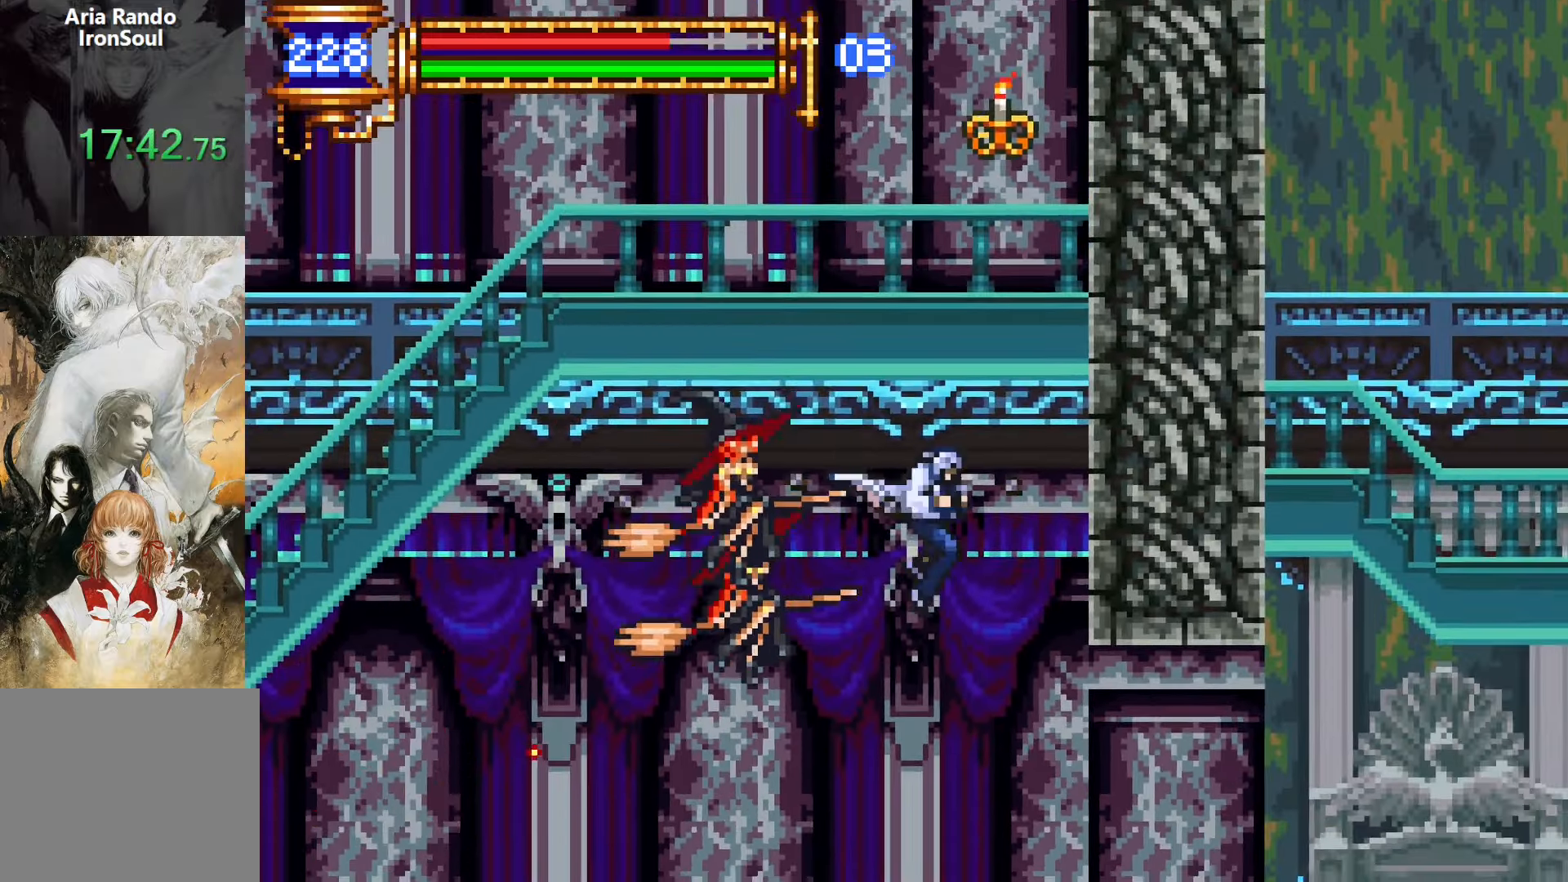
{"buttons": ["CROSS", "DPAD_RIGHT"], "events": [[350, "CROSS", "down"]]}
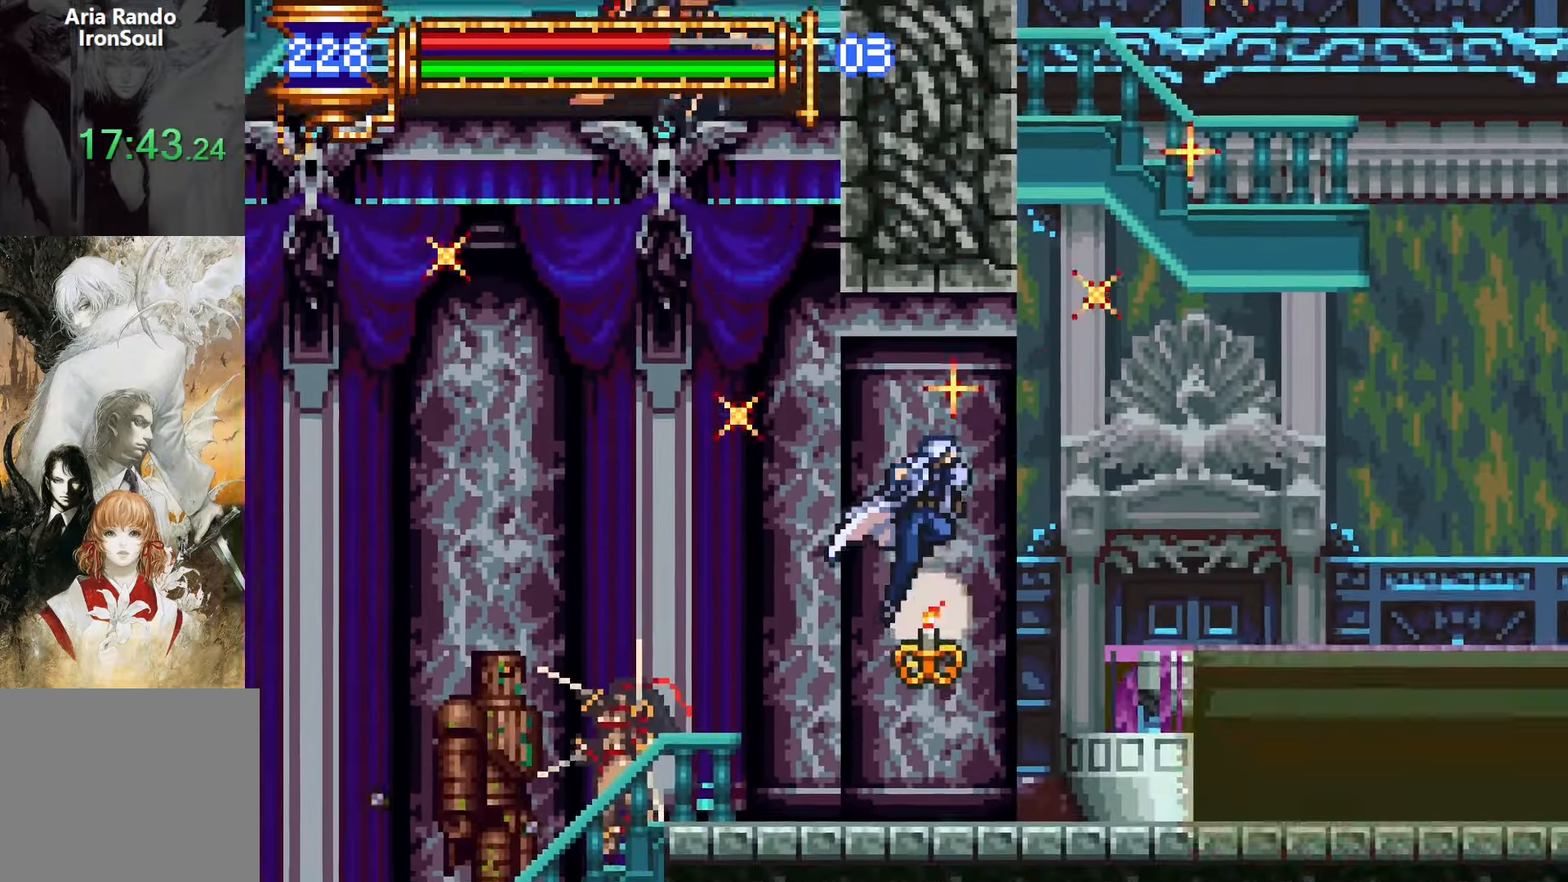
{"buttons": ["DPAD_DOWN"], "events": [[167, "CROSS", "up"], [467, "DPAD_DOWN", "down"], [483, "DPAD_RIGHT", "up"]]}
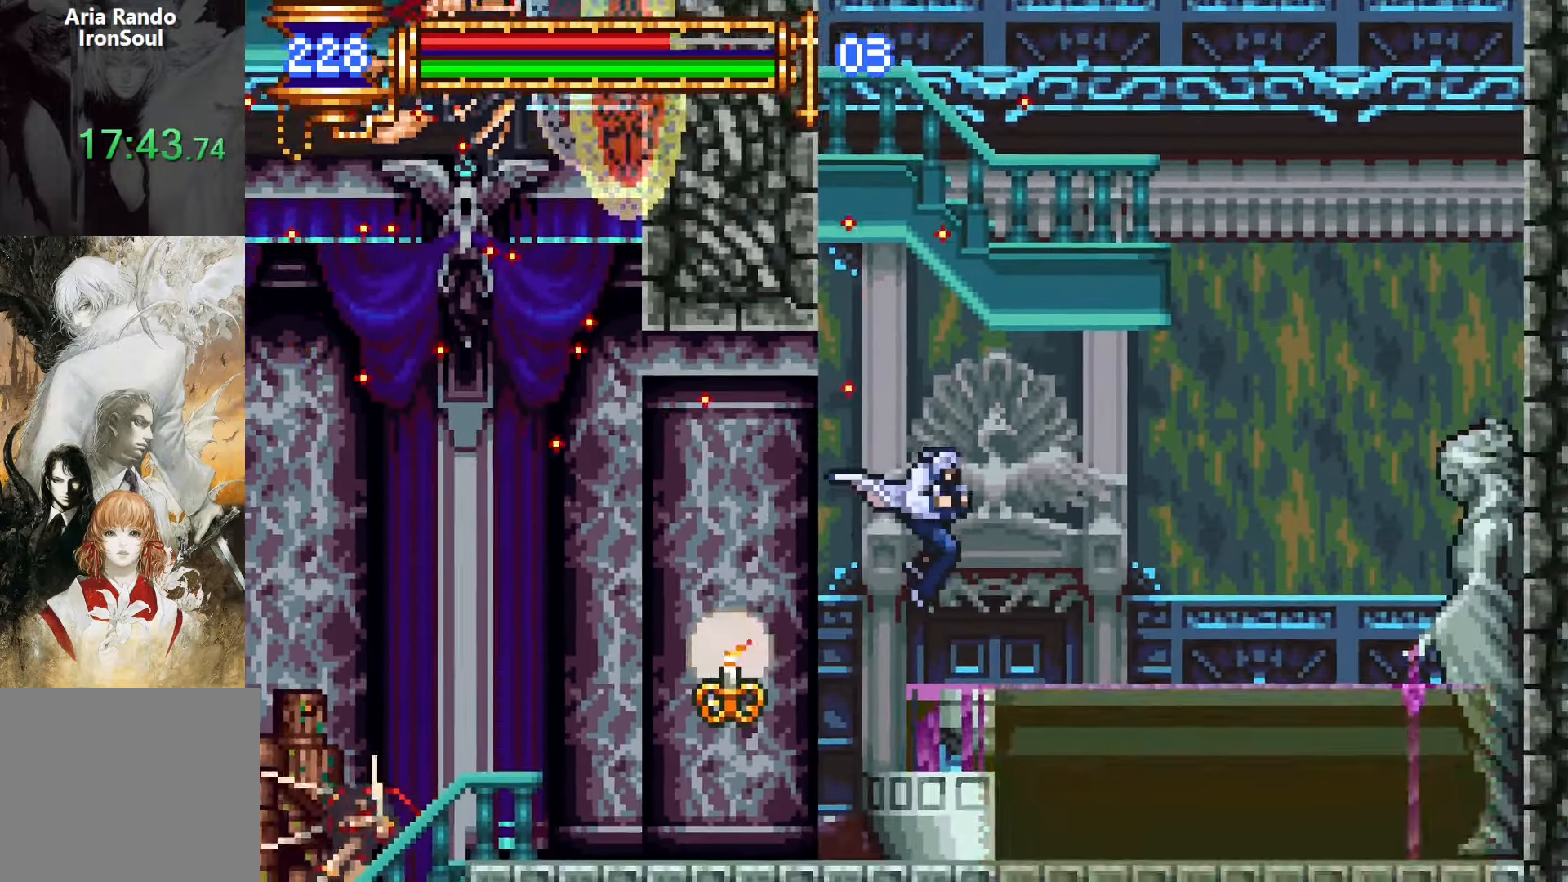
{"buttons": ["DPAD_RIGHT"], "events": [[33, "DPAD_DOWN", "up"], [33, "DPAD_LEFT", "down"], [83, "L1", "down"], [150, "DPAD_LEFT", "up"], [233, "L1", "up"], [267, "DPAD_RIGHT", "down"], [317, "CROSS", "down"], [417, "CROSS", "up"]]}
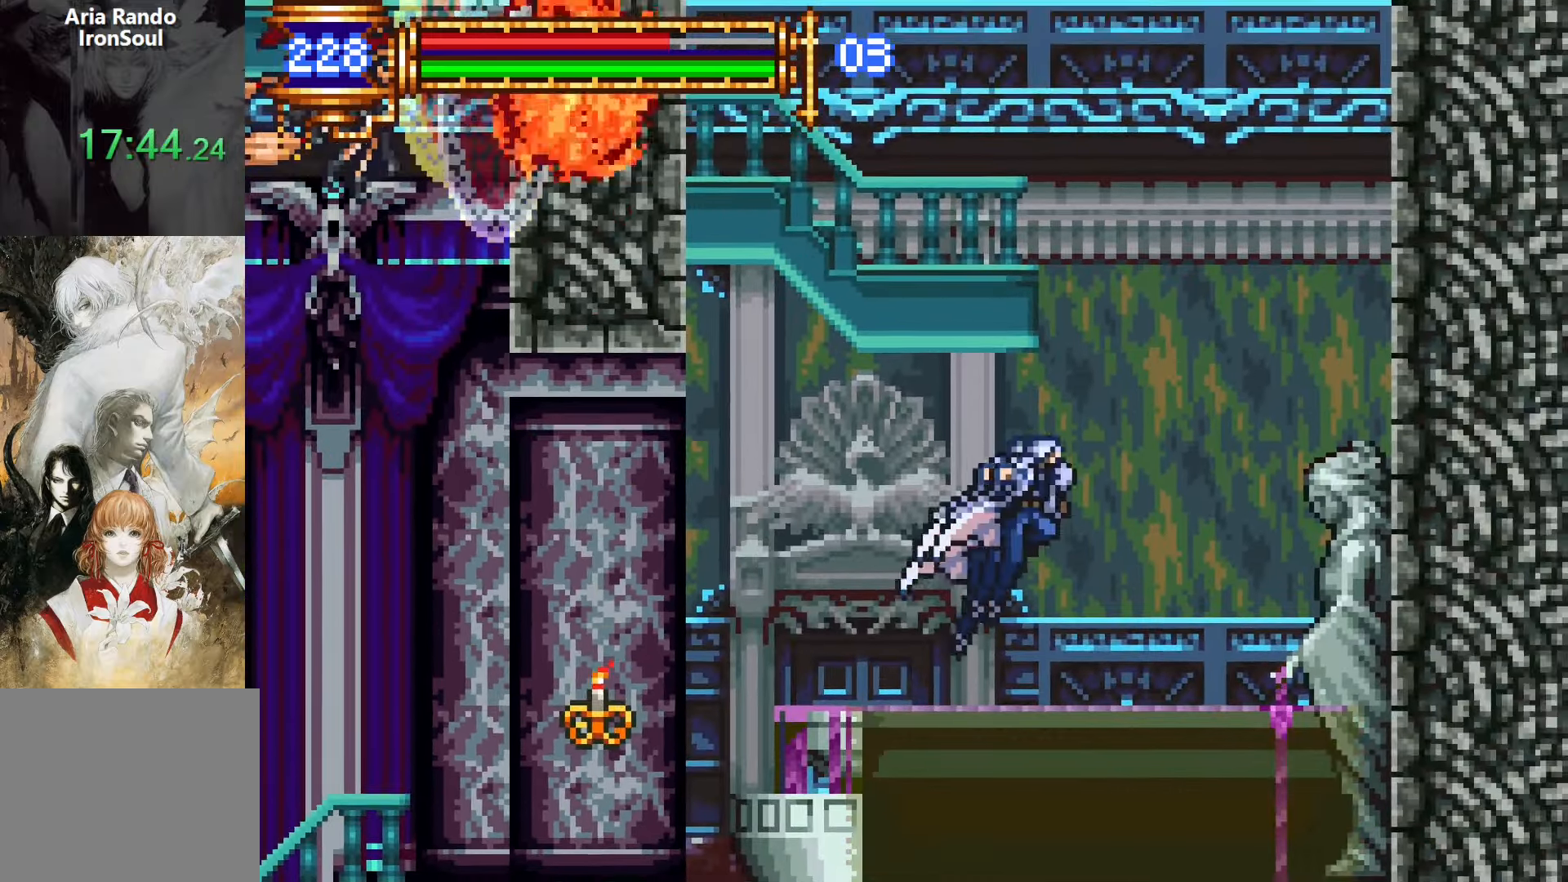
{"buttons": ["L1", "DPAD_UP", "DPAD_LEFT"], "events": [[217, "DPAD_UP", "down"], [233, "DPAD_RIGHT", "up"], [250, "DPAD_LEFT", "down"], [267, "L1", "down"]]}
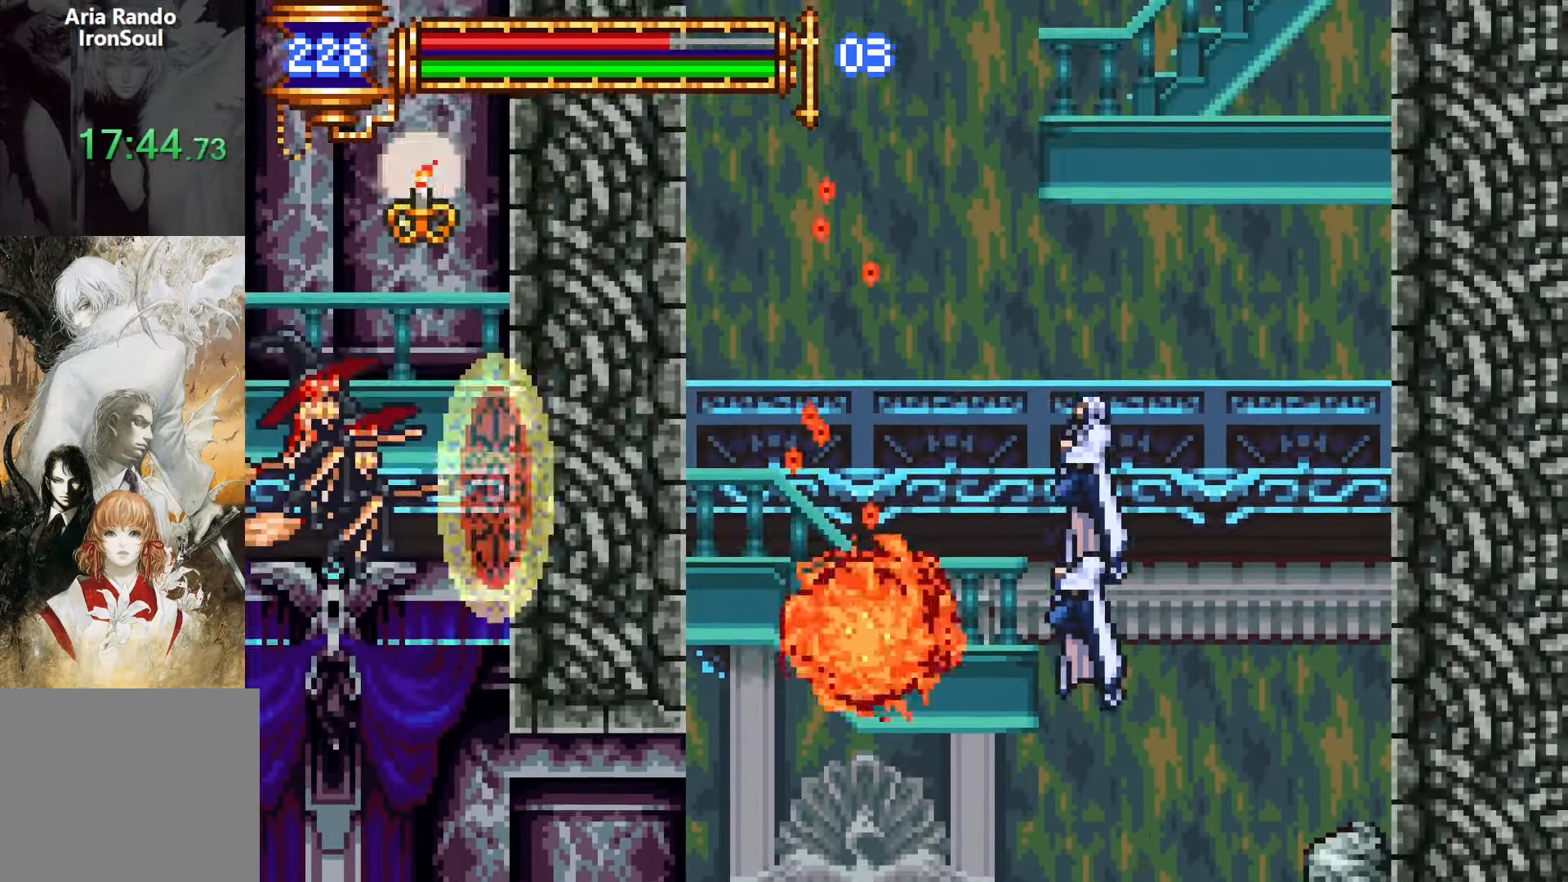
{"buttons": ["DPAD_LEFT"], "events": [[217, "DPAD_UP", "up"], [283, "L1", "up"]]}
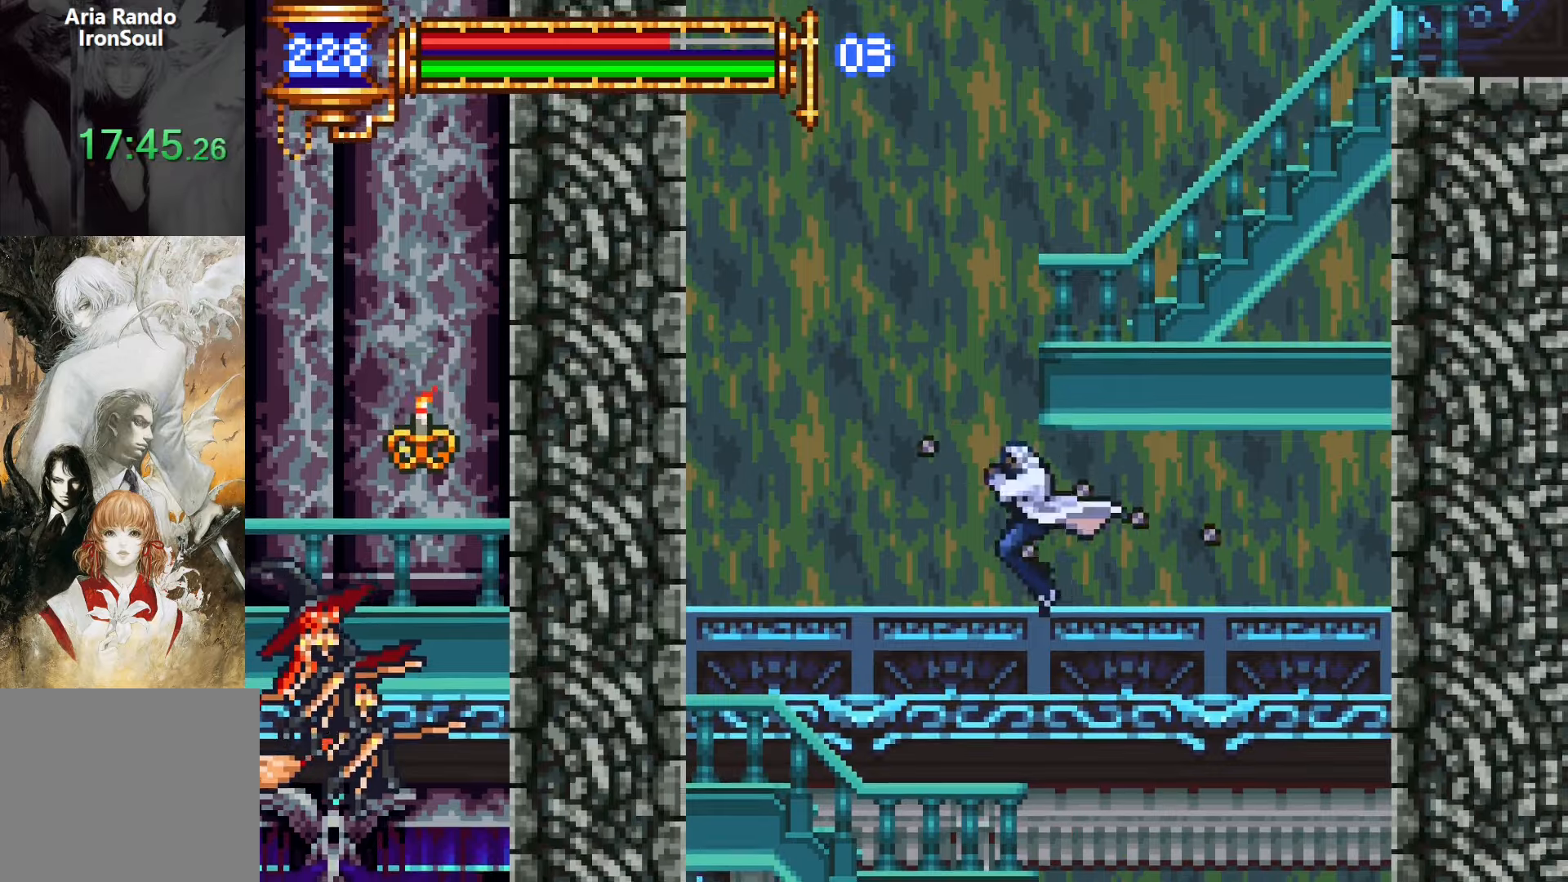
{"buttons": ["L1", "DPAD_UP", "DPAD_RIGHT"], "events": [[183, "CROSS", "down"], [217, "DPAD_UP", "down"], [233, "DPAD_LEFT", "up"], [250, "DPAD_RIGHT", "down"], [267, "CROSS", "up"], [267, "L1", "down"]]}
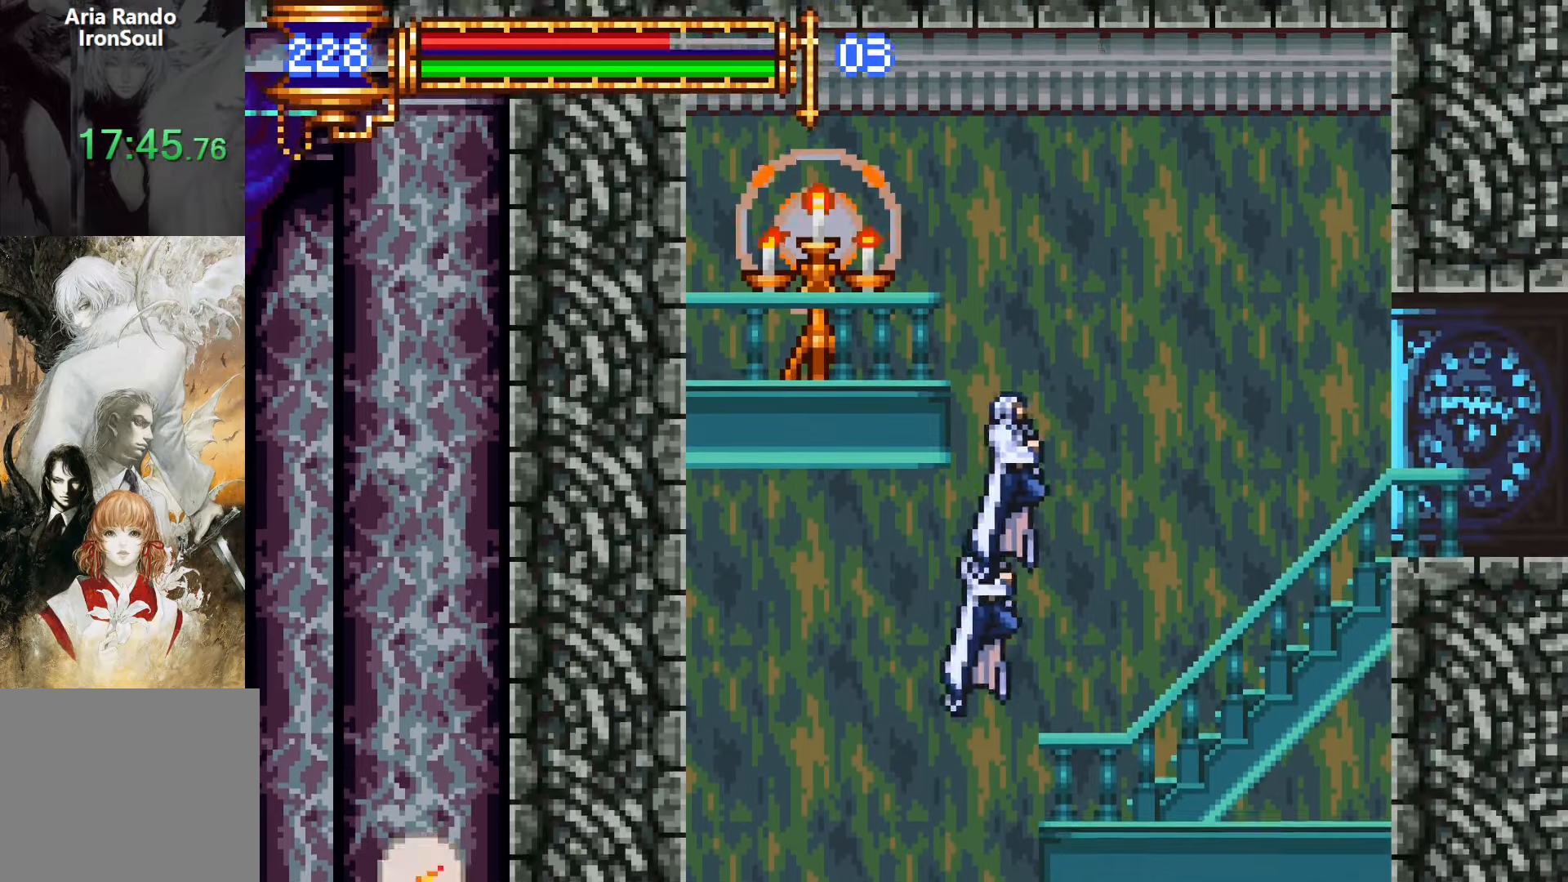
{"buttons": ["DPAD_RIGHT"], "events": [[117, "DPAD_UP", "up"], [233, "L1", "up"]]}
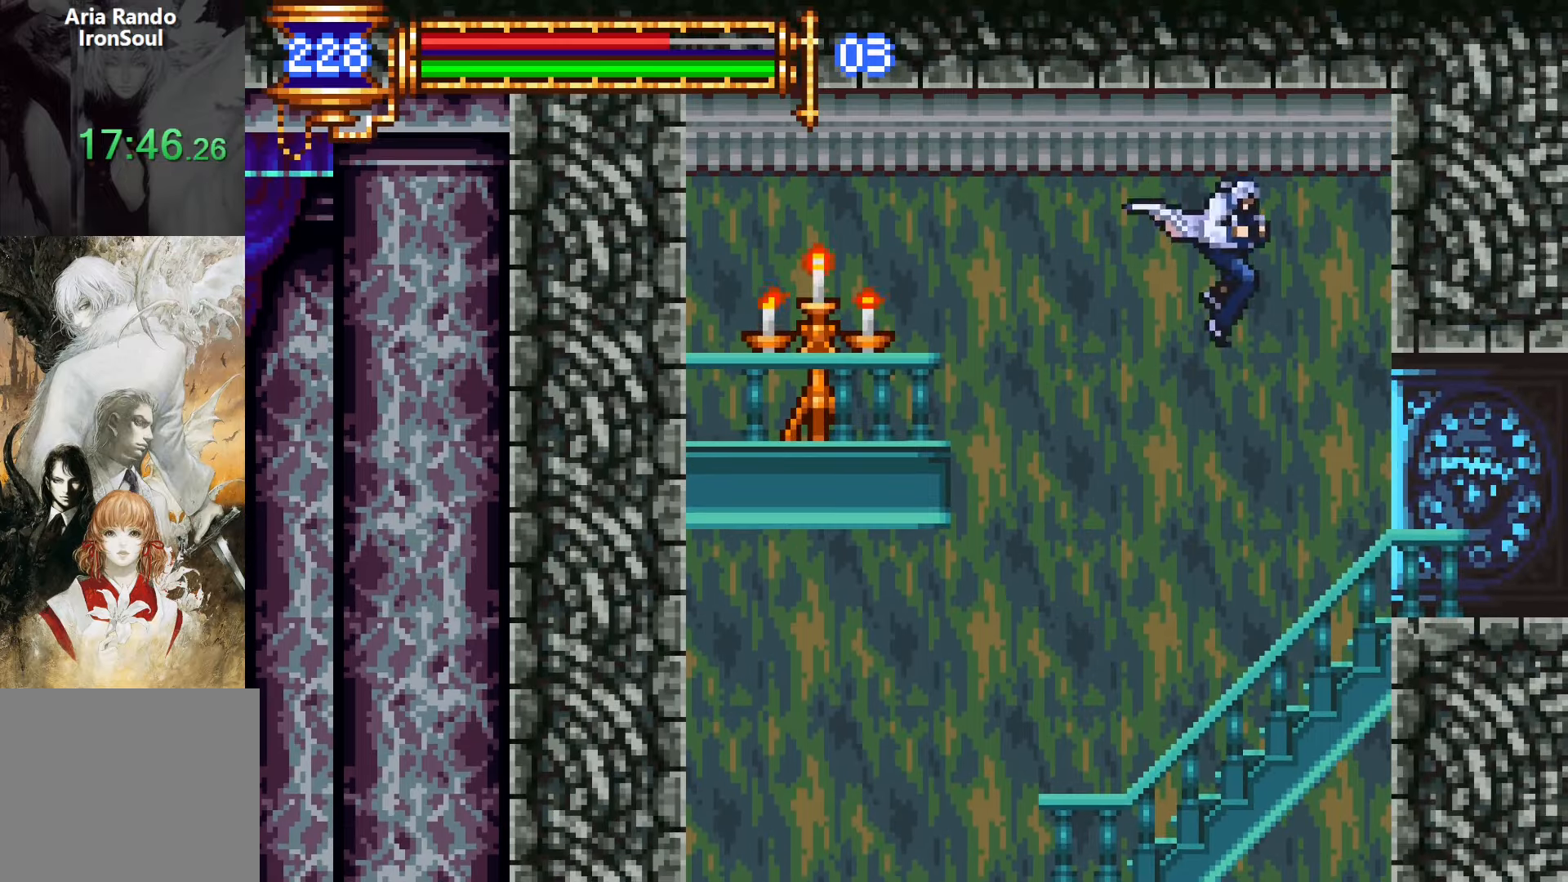
{"buttons": ["DPAD_RIGHT"], "events": [[233, "CROSS", "down"], [283, "CROSS", "up"]]}
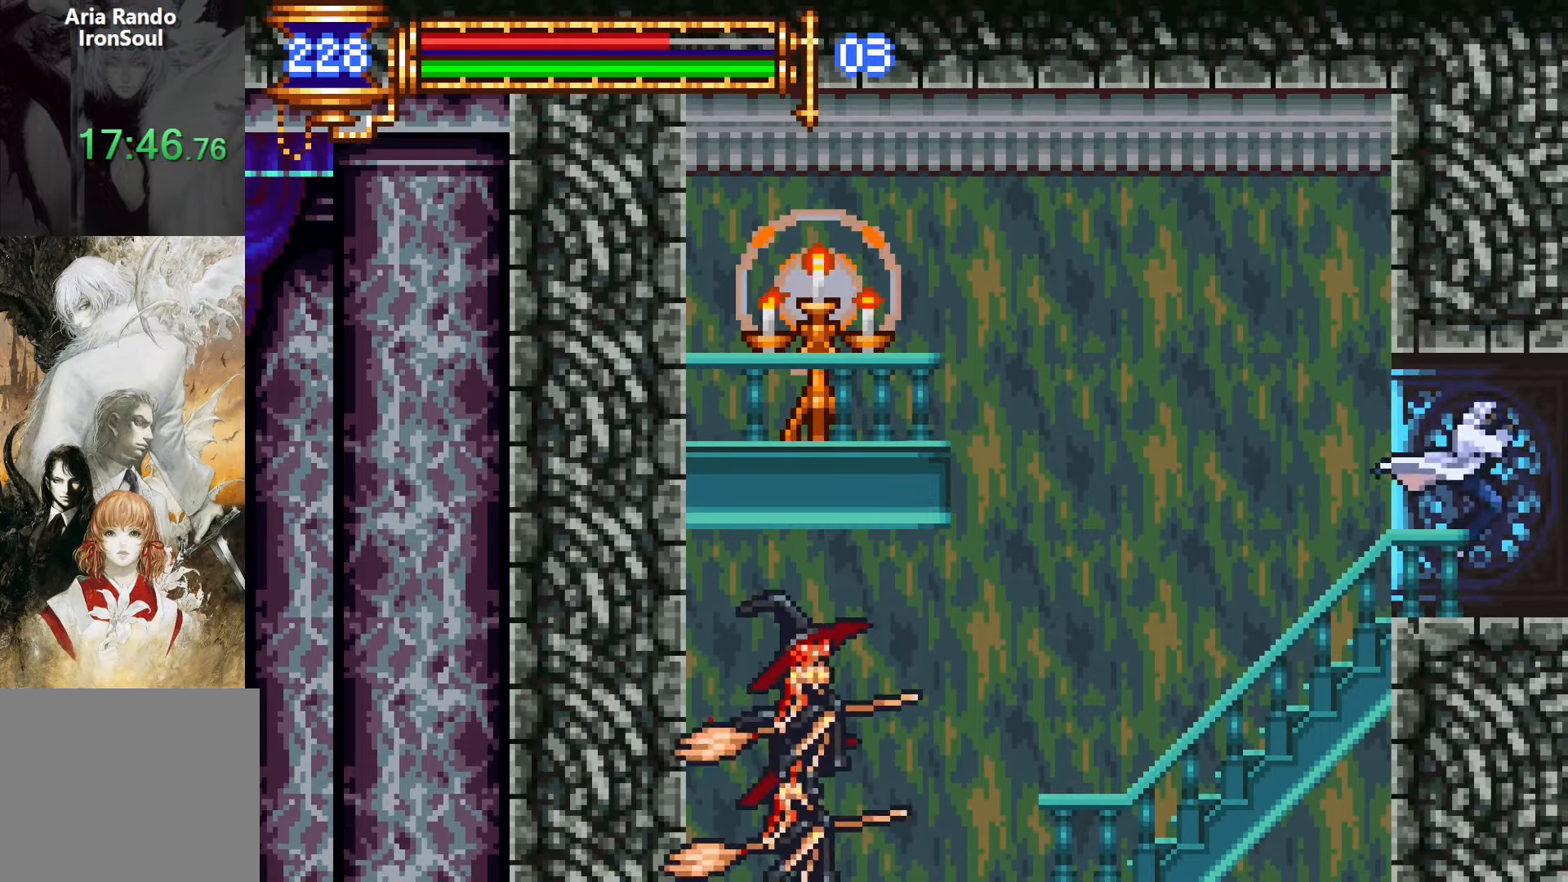
{"buttons": ["DPAD_RIGHT"], "events": []}
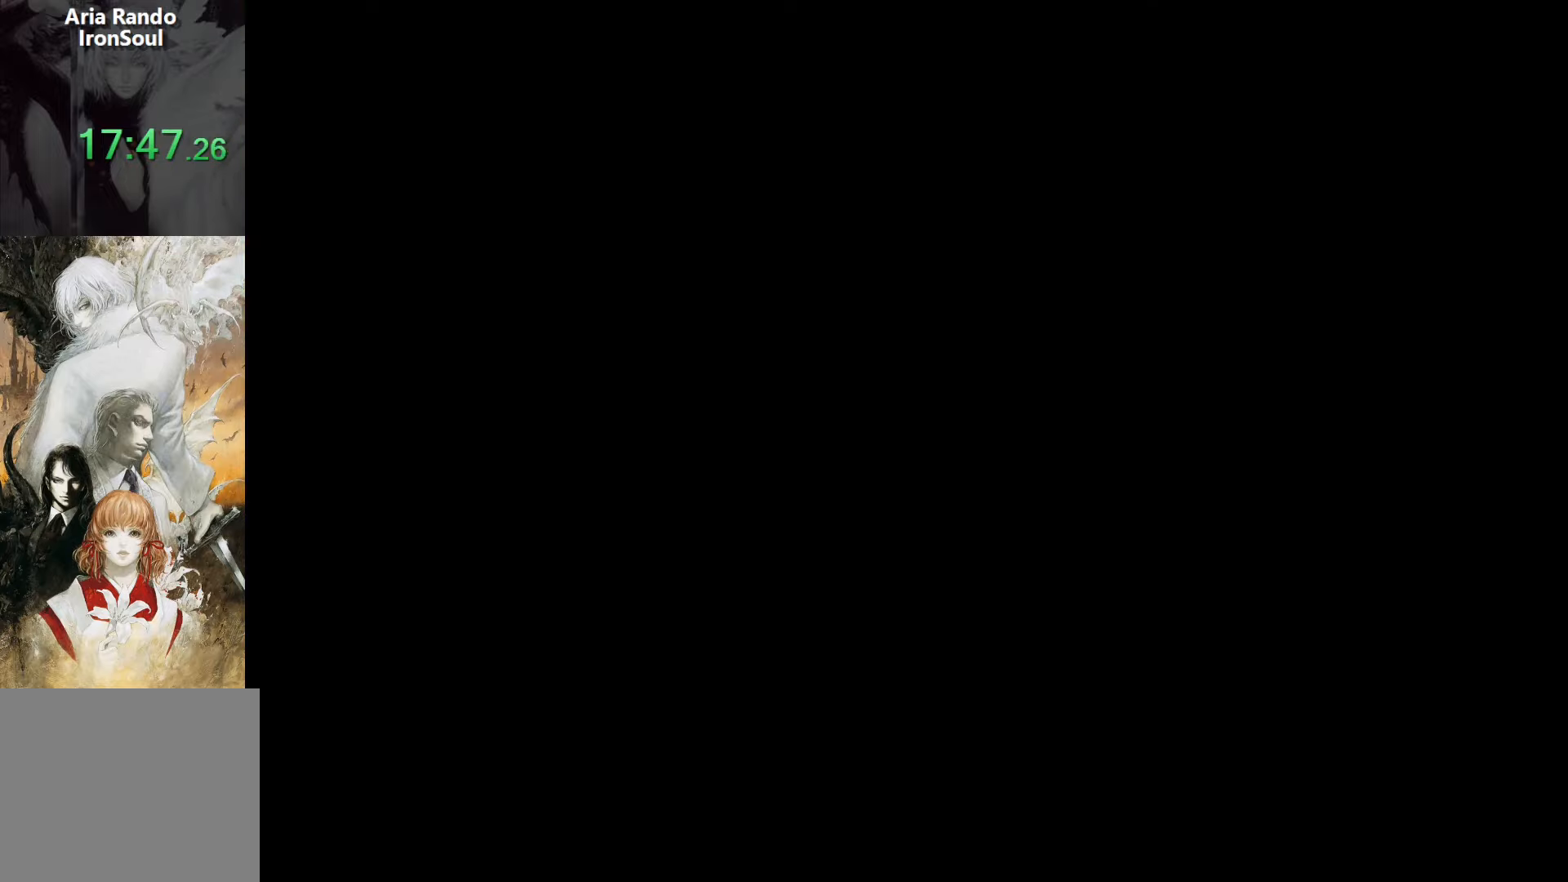
{"buttons": ["DPAD_RIGHT"], "events": [[117, "DPAD_DOWN", "down"], [117, "DPAD_RIGHT", "up"], [133, "DPAD_DOWN", "up"], [150, "DPAD_LEFT", "down"], [183, "L1", "down"], [283, "DPAD_LEFT", "up"], [350, "CROSS", "down"], [350, "L1", "up"], [367, "CROSS", "up"], [383, "DPAD_RIGHT", "down"]]}
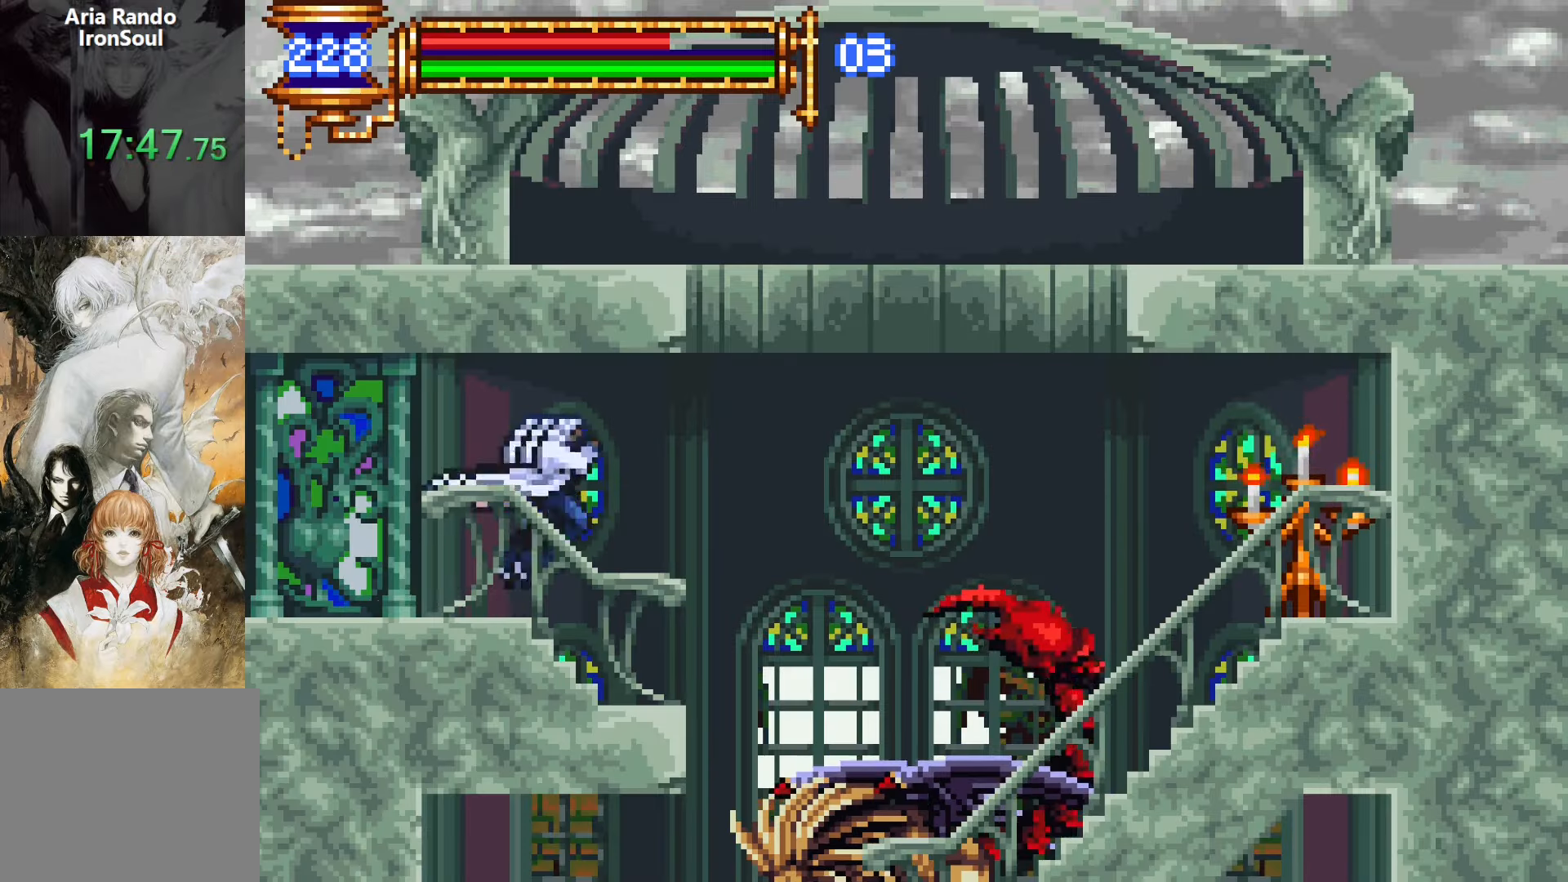
{"buttons": [], "events": [[117, "DPAD_RIGHT", "up"], [333, "DPAD_RIGHT", "down"], [483, "DPAD_RIGHT", "up"]]}
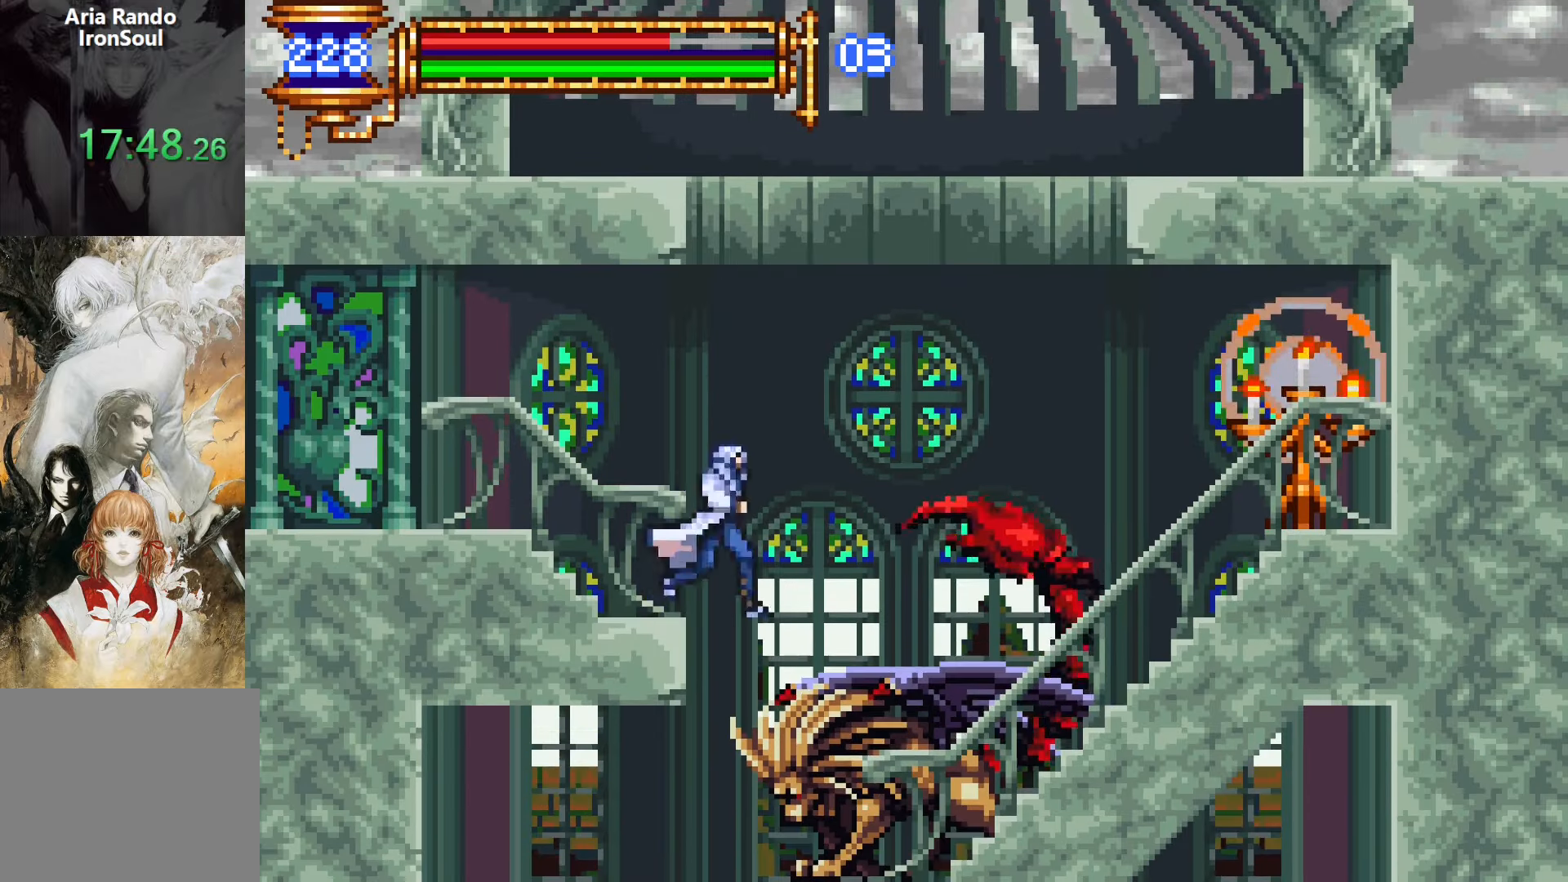
{"buttons": [], "events": [[50, "DPAD_LEFT", "down"], [417, "DPAD_LEFT", "up"]]}
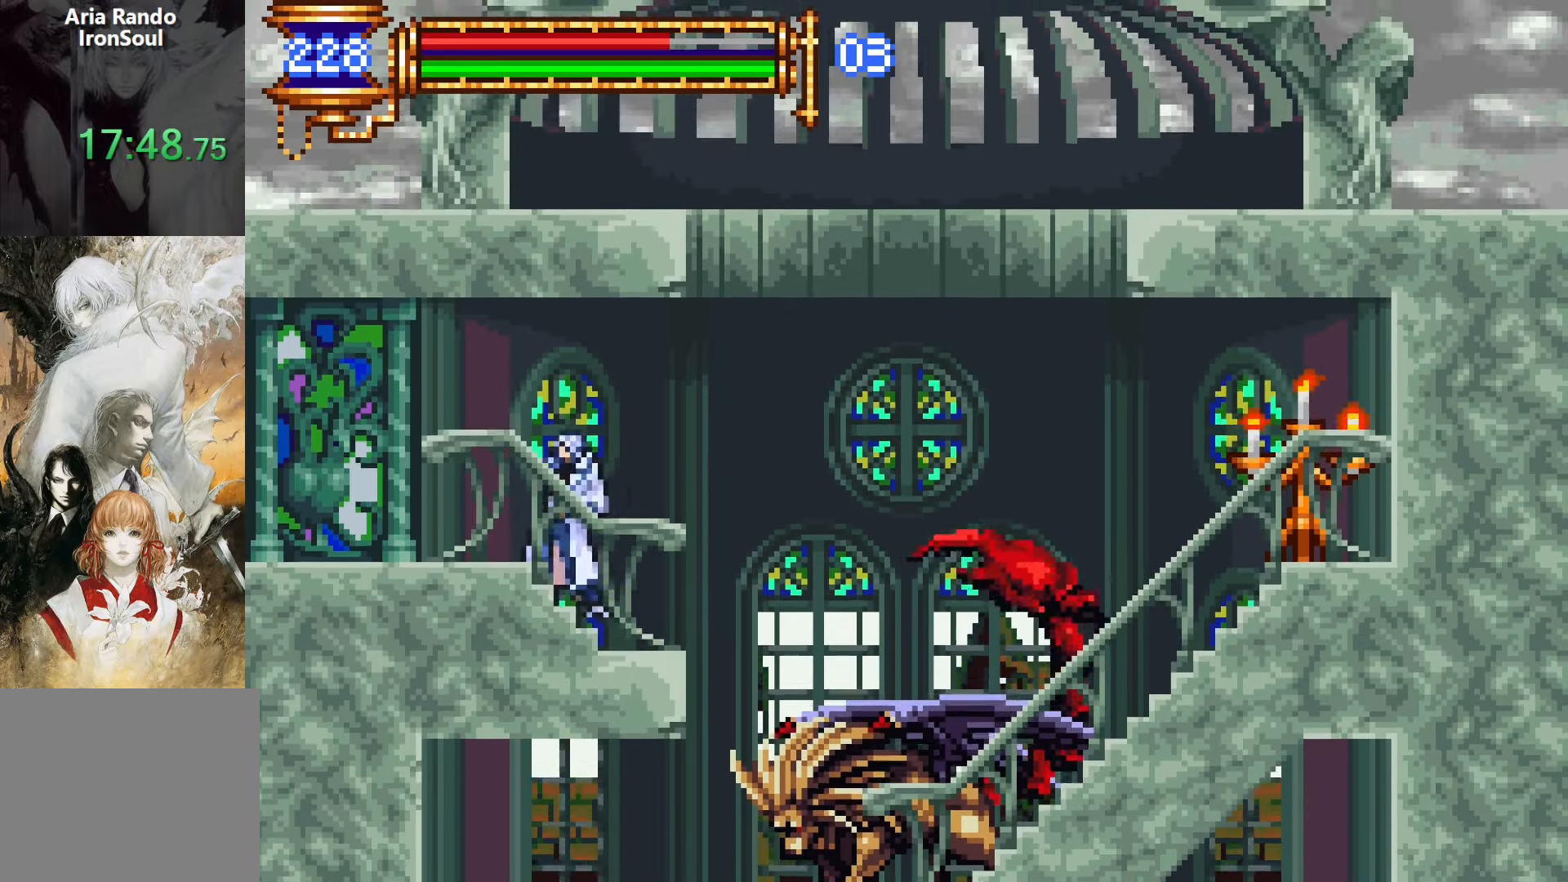
{"buttons": ["DPAD_LEFT"], "events": [[50, "DPAD_RIGHT", "down"], [400, "DPAD_RIGHT", "up"], [450, "DPAD_LEFT", "down"]]}
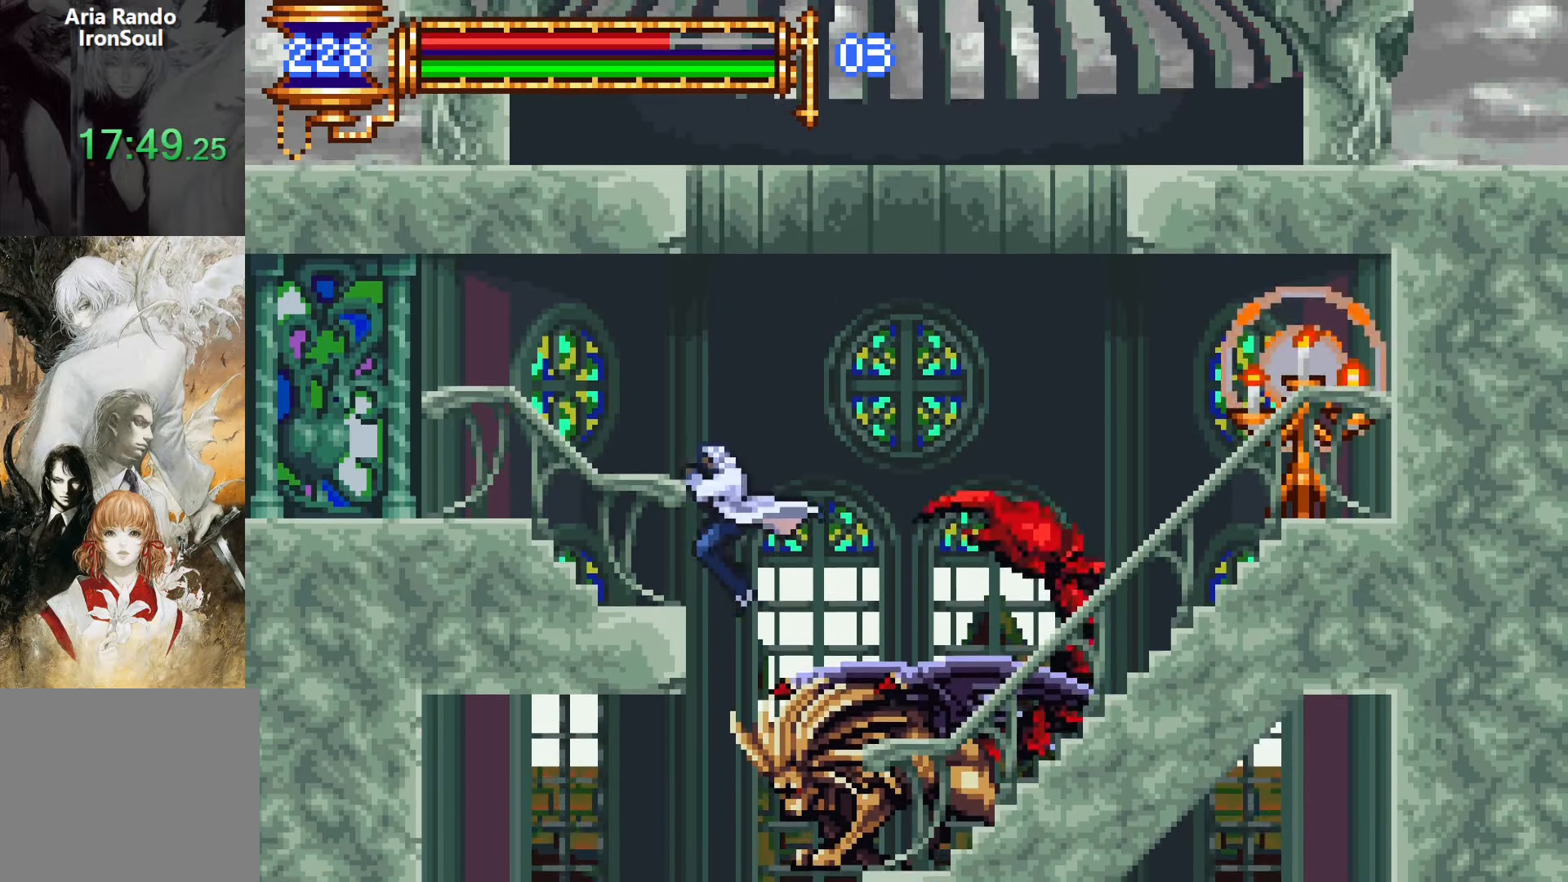
{"buttons": ["DPAD_LEFT"], "events": [[400, "CROSS", "down"], [467, "CROSS", "up"]]}
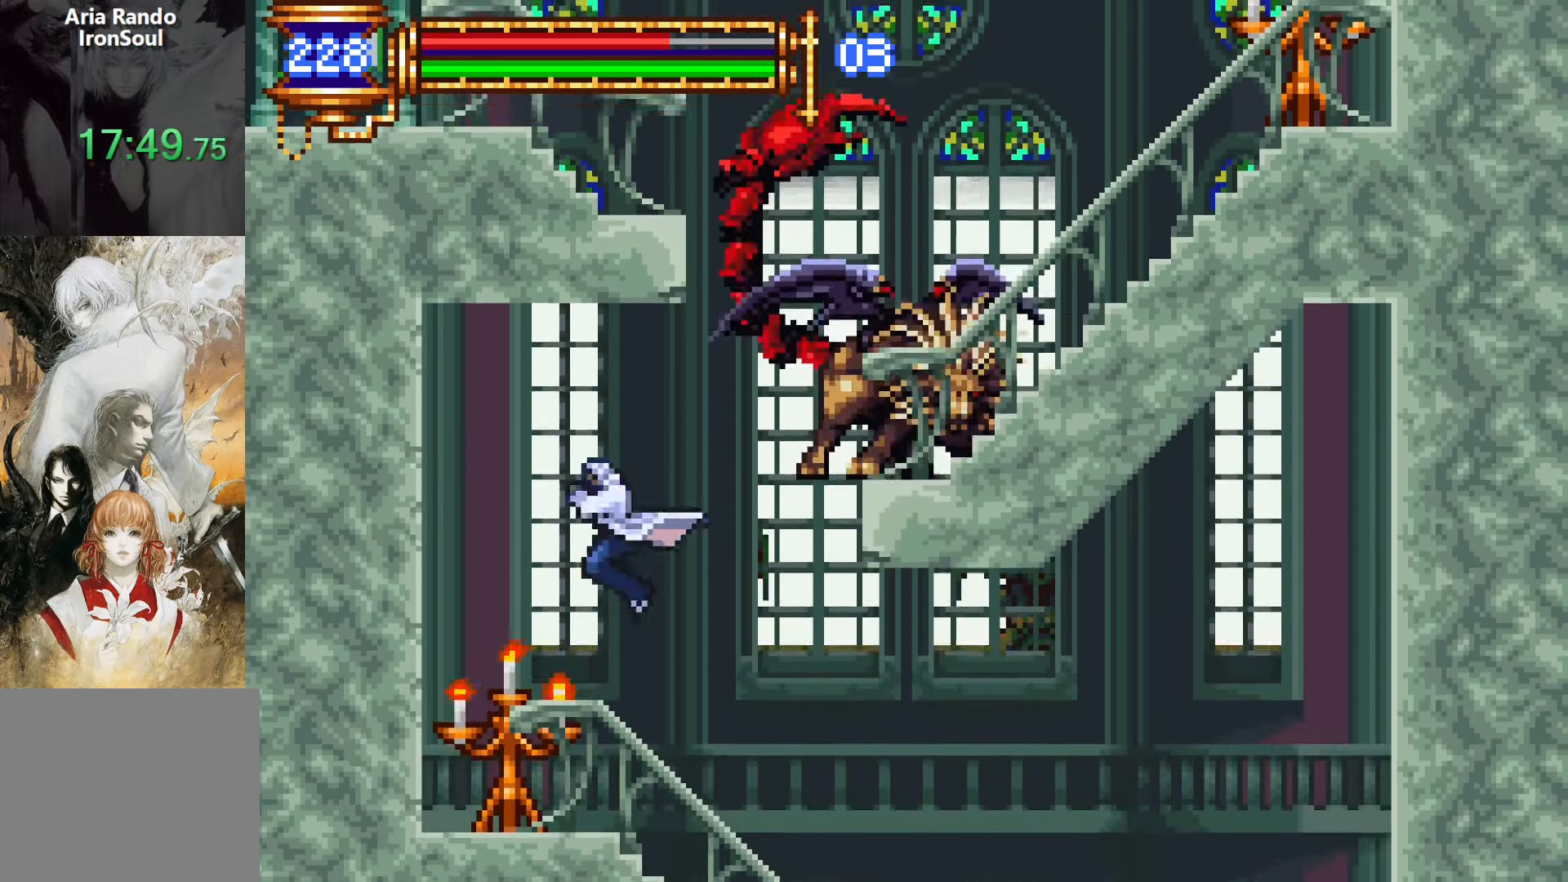
{"buttons": ["DPAD_RIGHT"], "events": [[200, "DPAD_LEFT", "up"], [383, "DPAD_RIGHT", "down"]]}
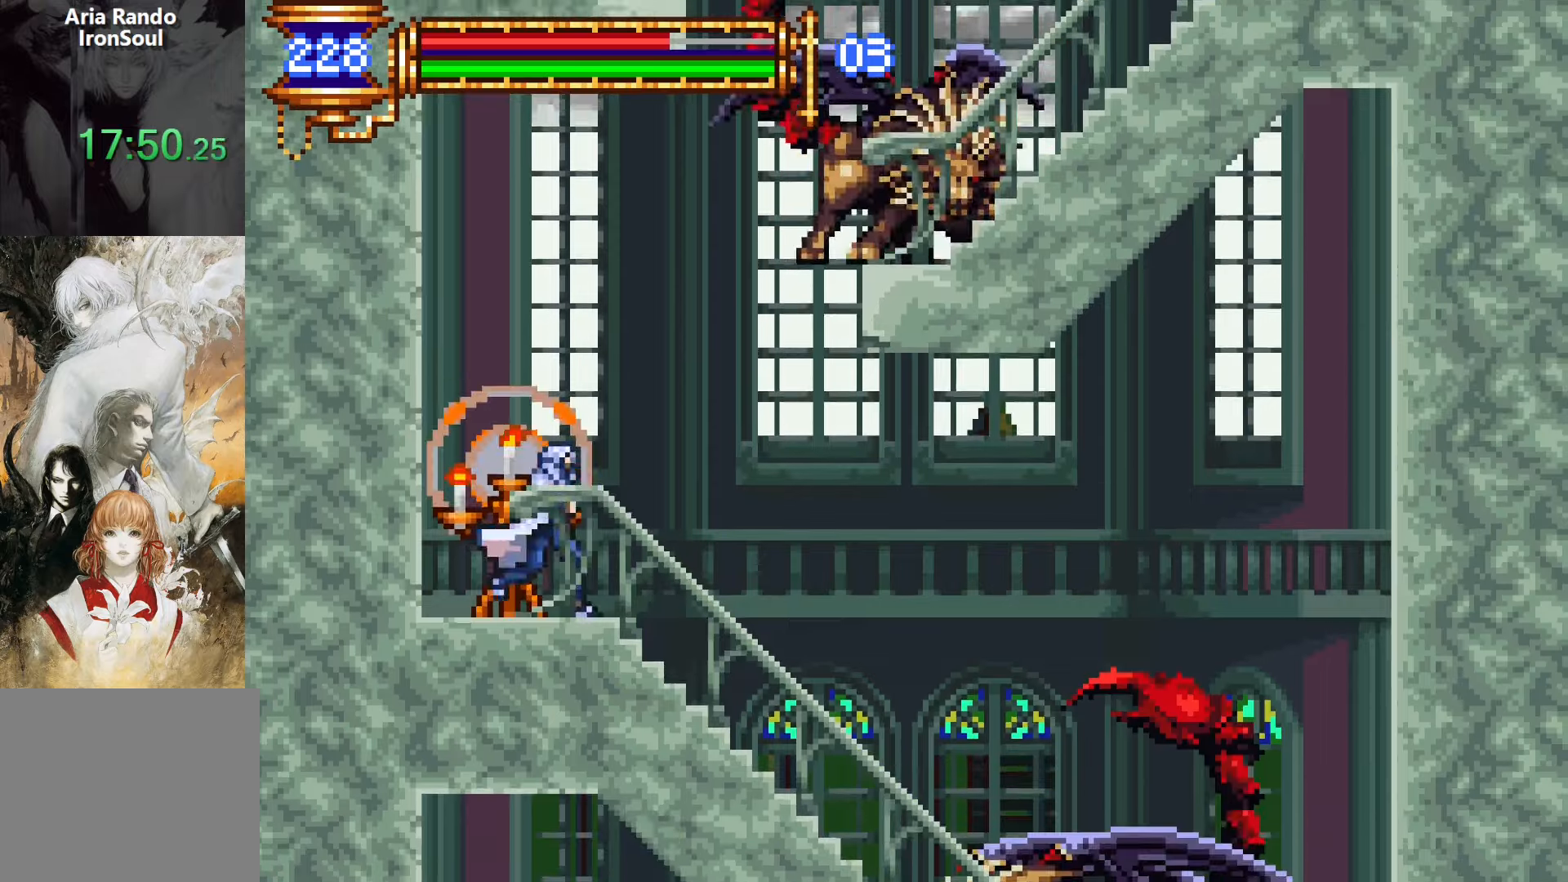
{"buttons": ["CROSS", "DPAD_RIGHT"], "events": [[117, "DPAD_RIGHT", "up"], [150, "DPAD_LEFT", "down"], [217, "L1", "down"], [317, "DPAD_LEFT", "up"], [400, "CROSS", "down"], [400, "L1", "up"], [417, "DPAD_RIGHT", "down"]]}
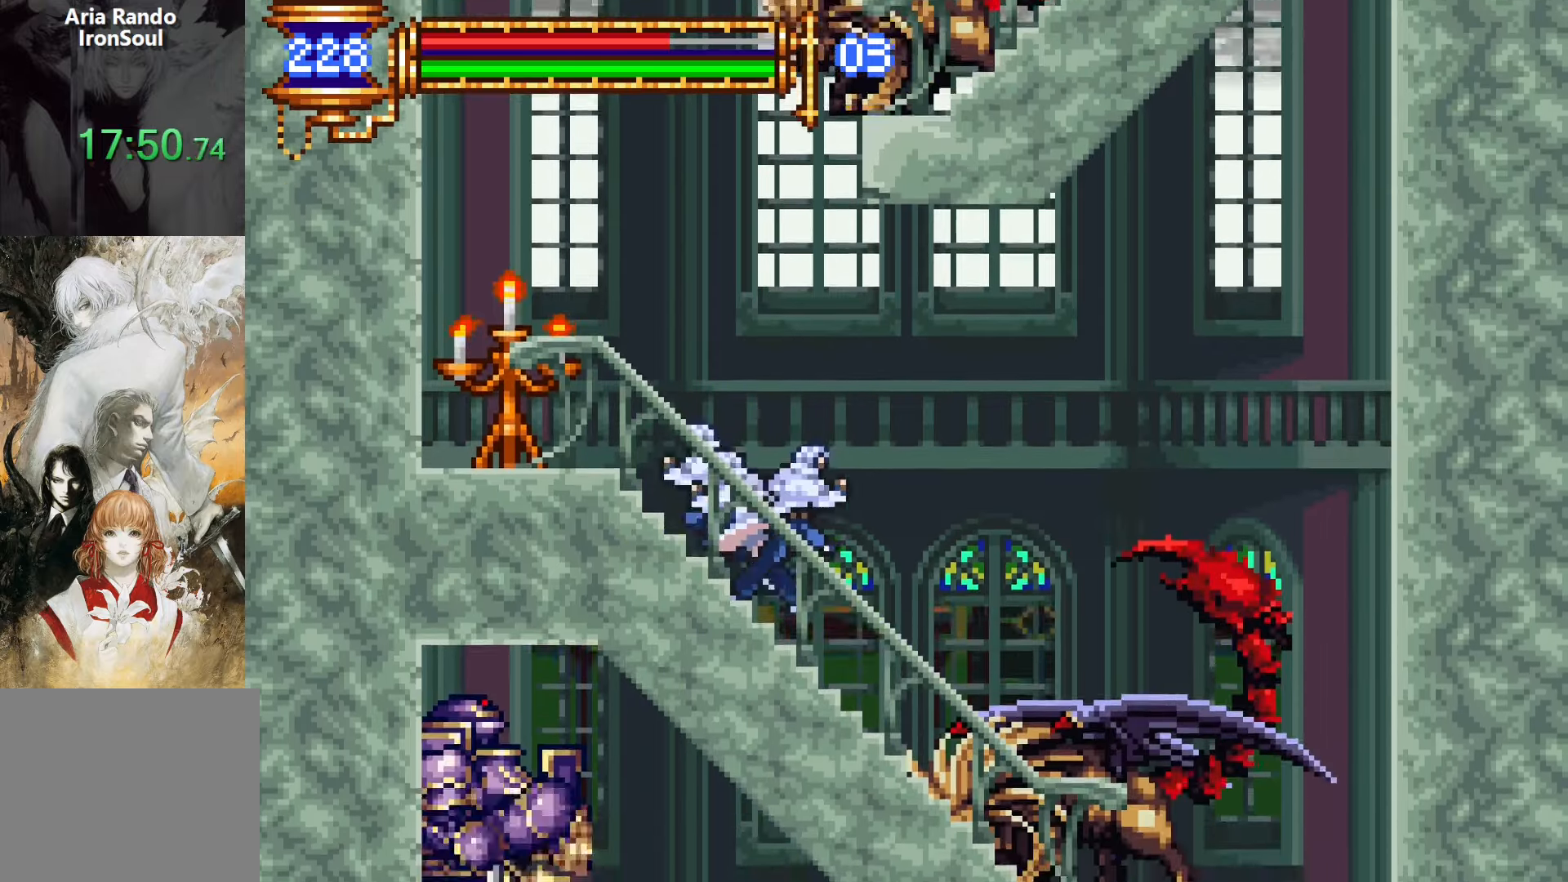
{"buttons": ["DPAD_RIGHT"], "events": [[167, "CROSS", "up"]]}
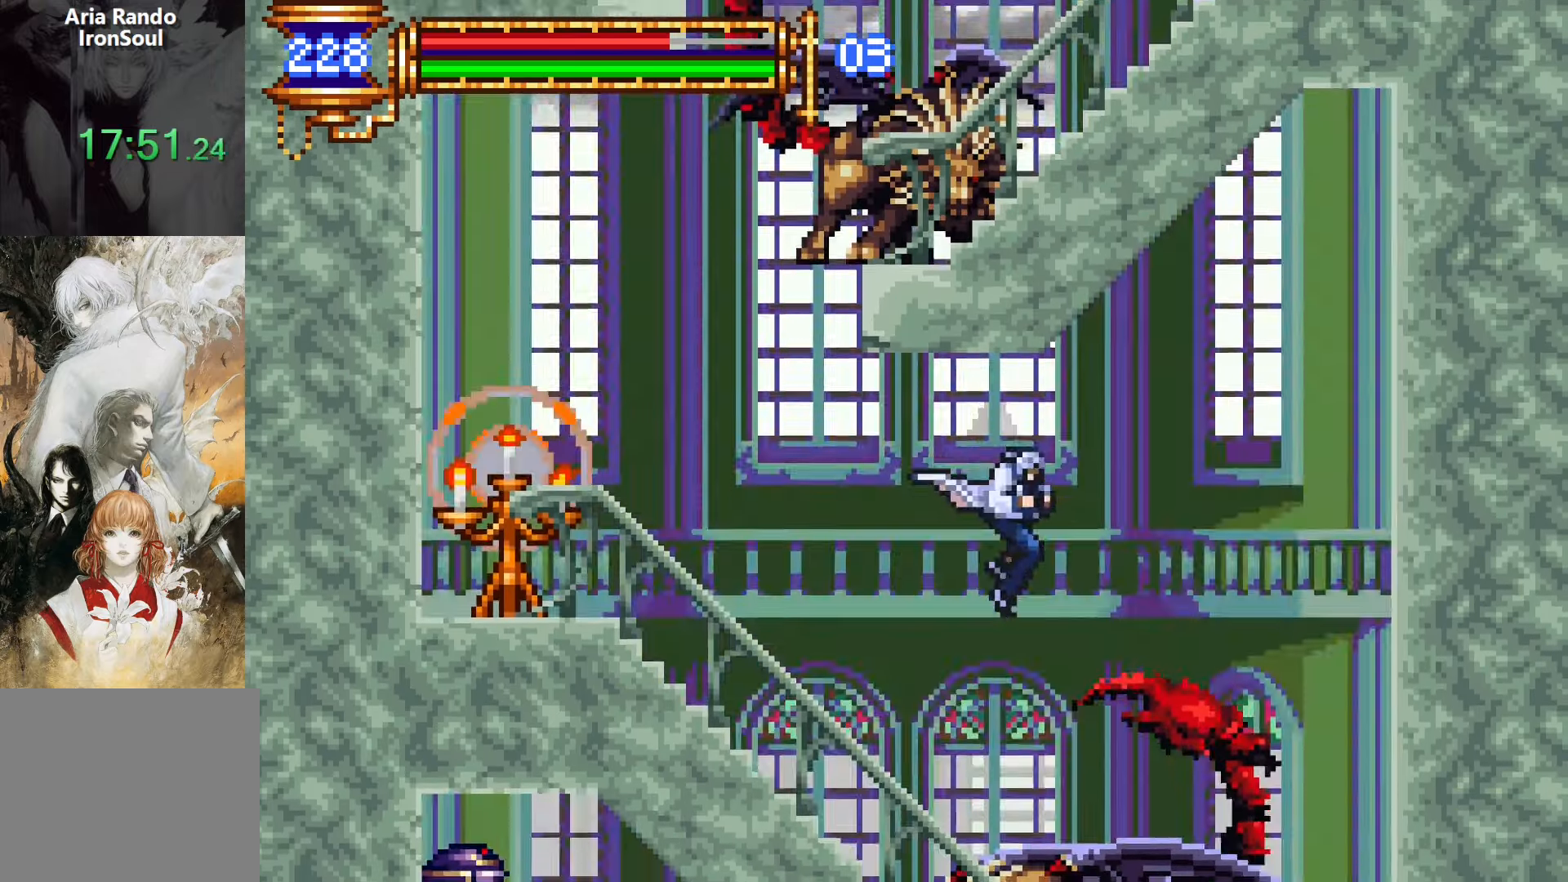
{"buttons": ["DPAD_RIGHT"], "events": [[17, "CROSS", "down"], [450, "CROSS", "up"]]}
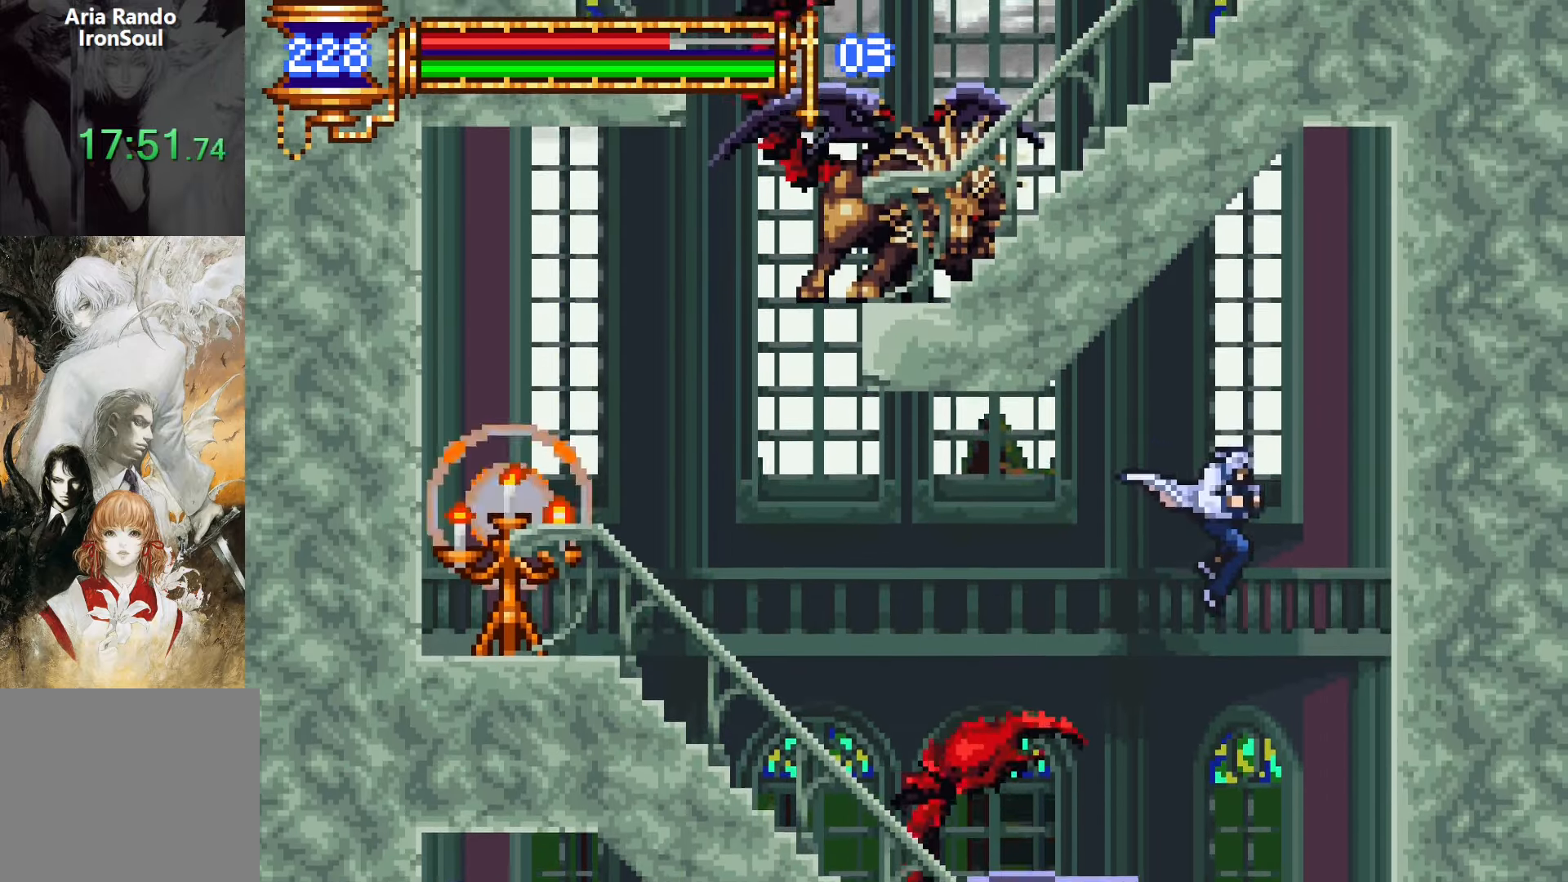
{"buttons": ["DPAD_RIGHT"], "events": []}
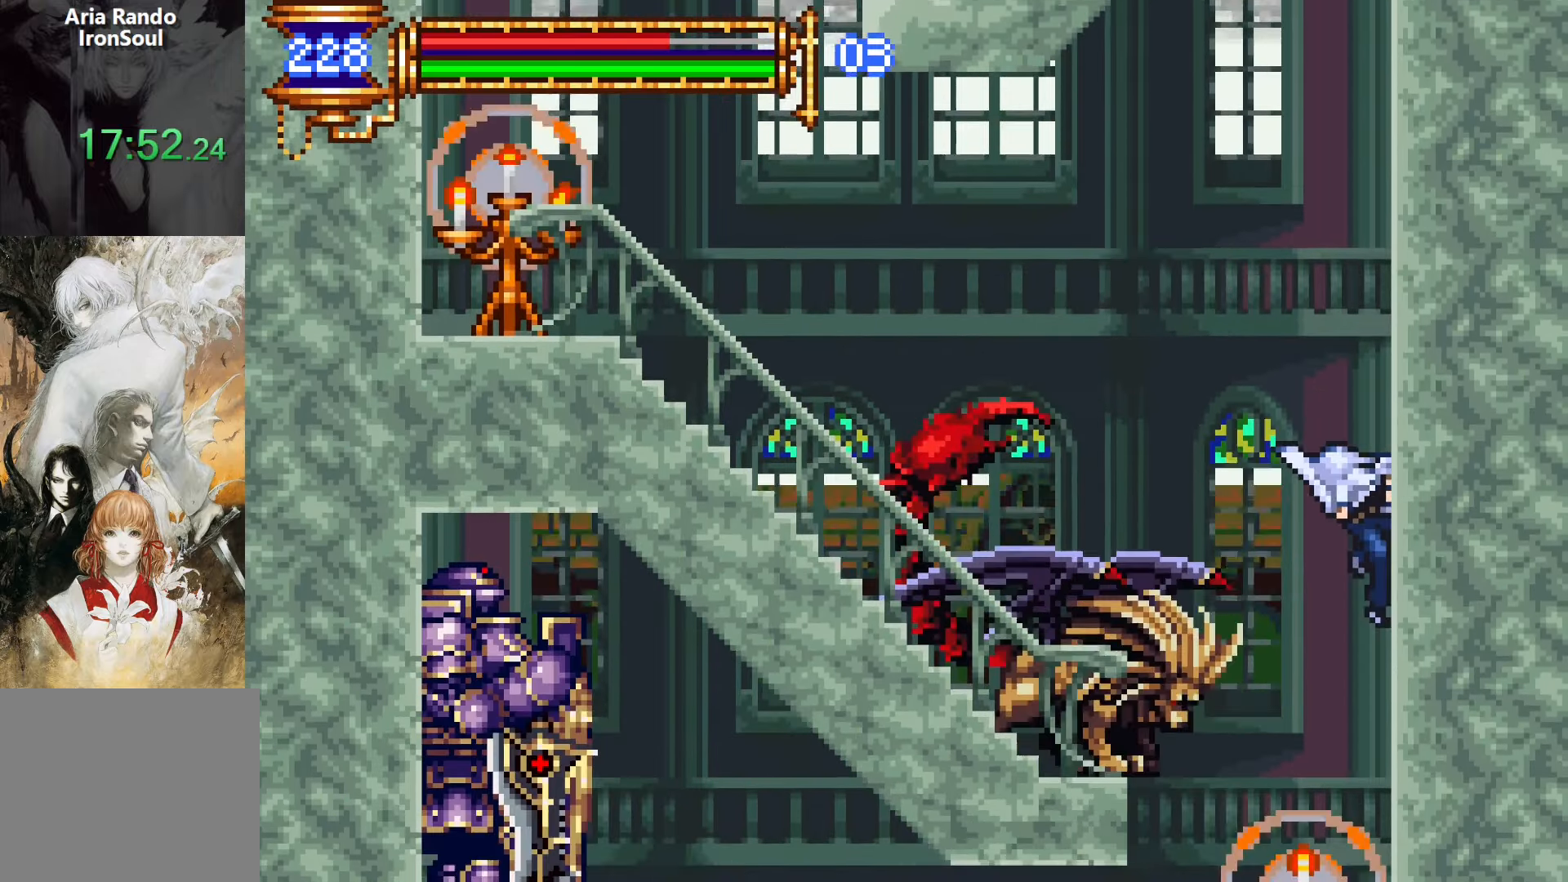
{"buttons": [], "events": [[150, "DPAD_RIGHT", "up"]]}
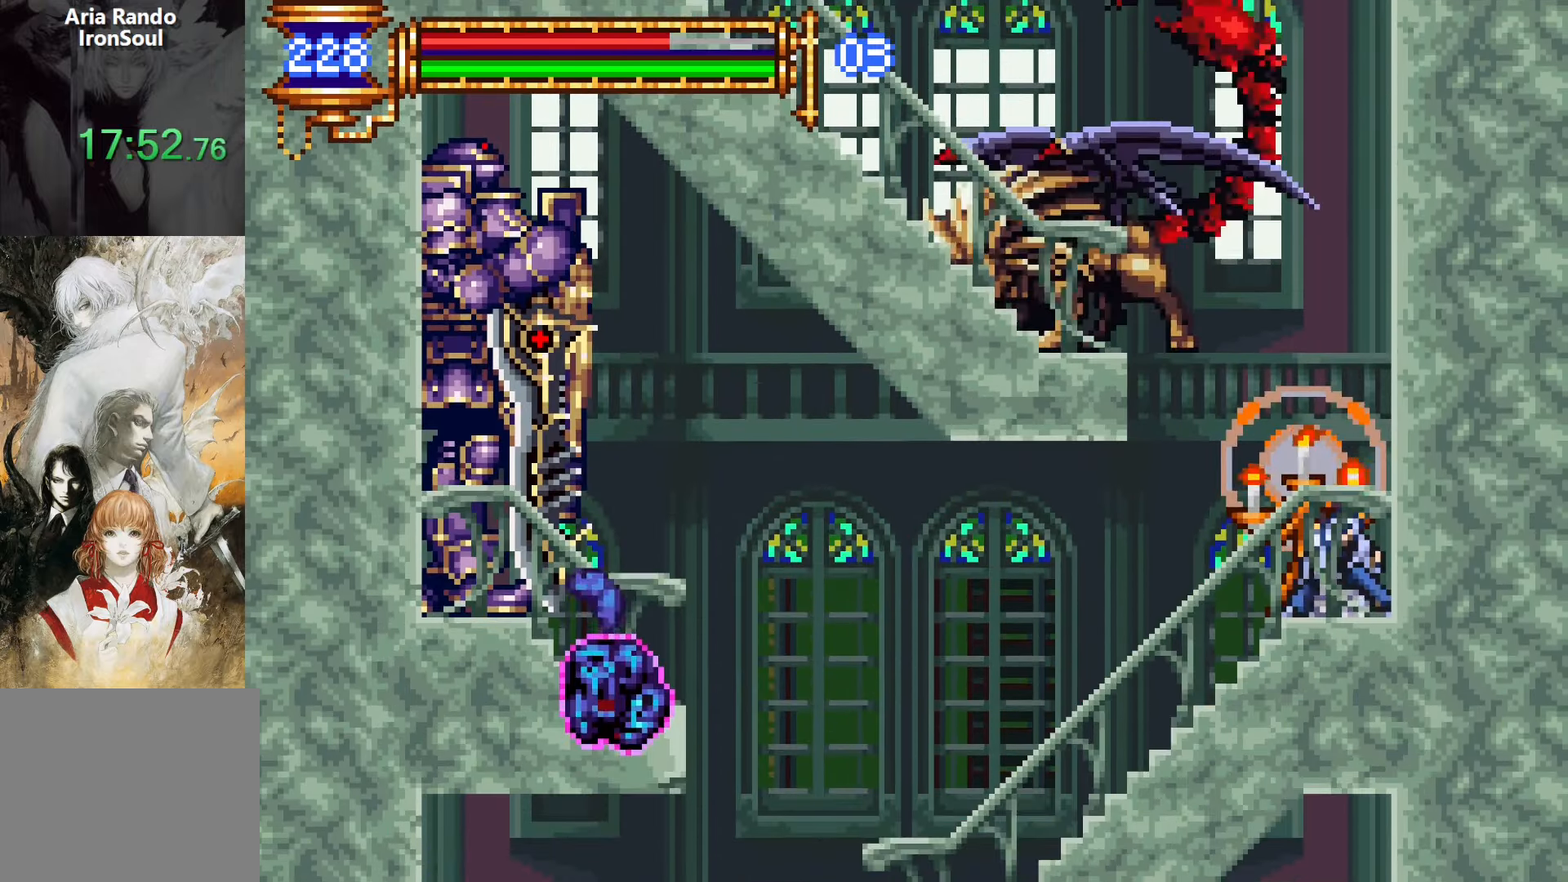
{"buttons": ["DPAD_LEFT"], "events": [[150, "DPAD_LEFT", "down"]]}
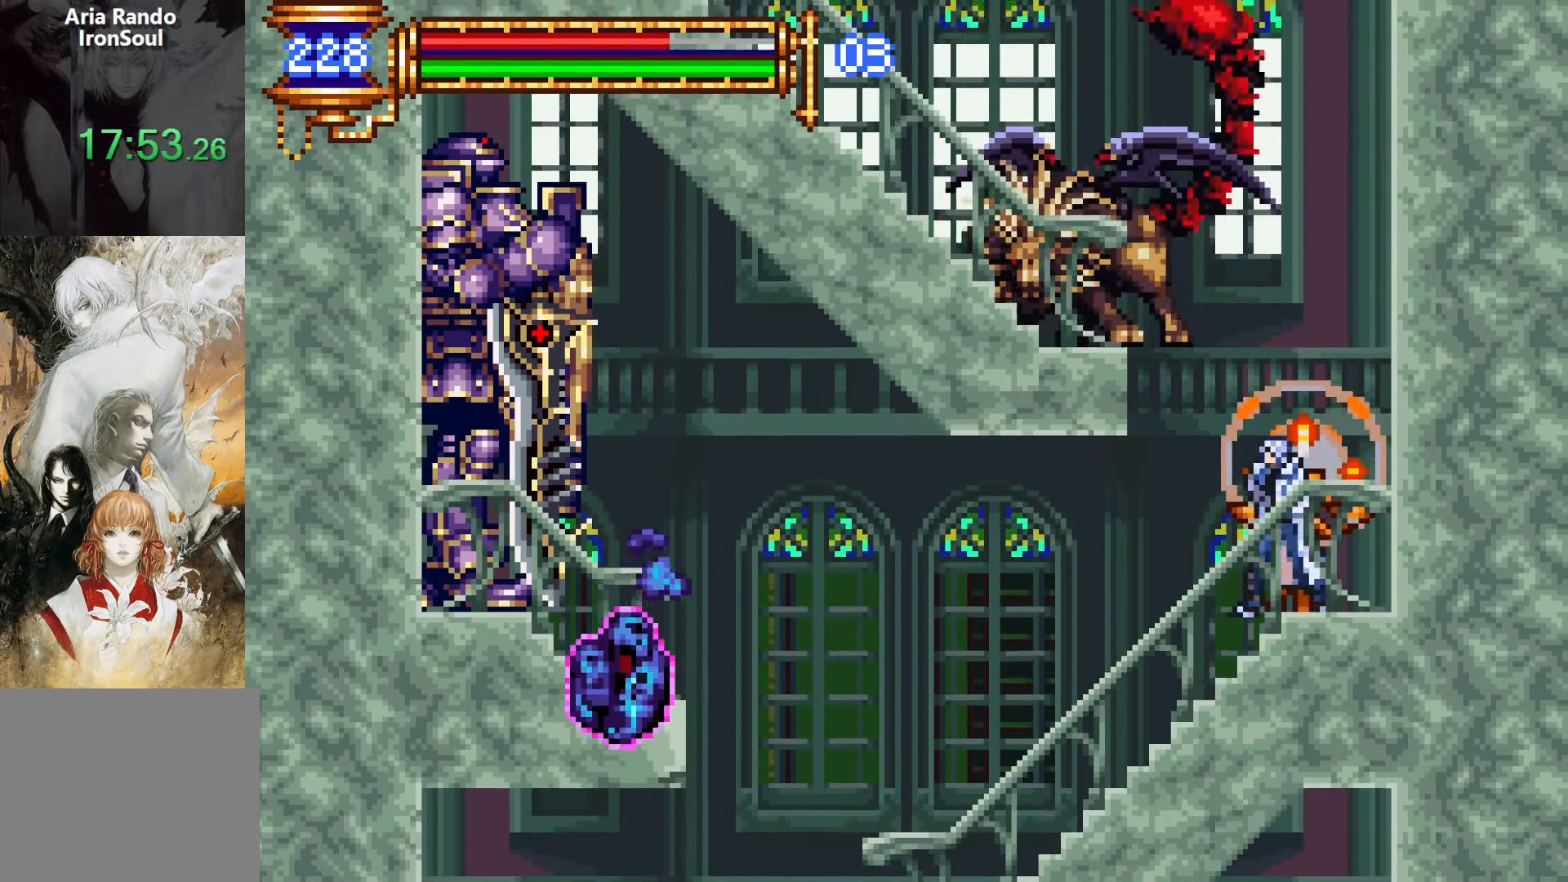
{"buttons": ["DPAD_LEFT"], "events": []}